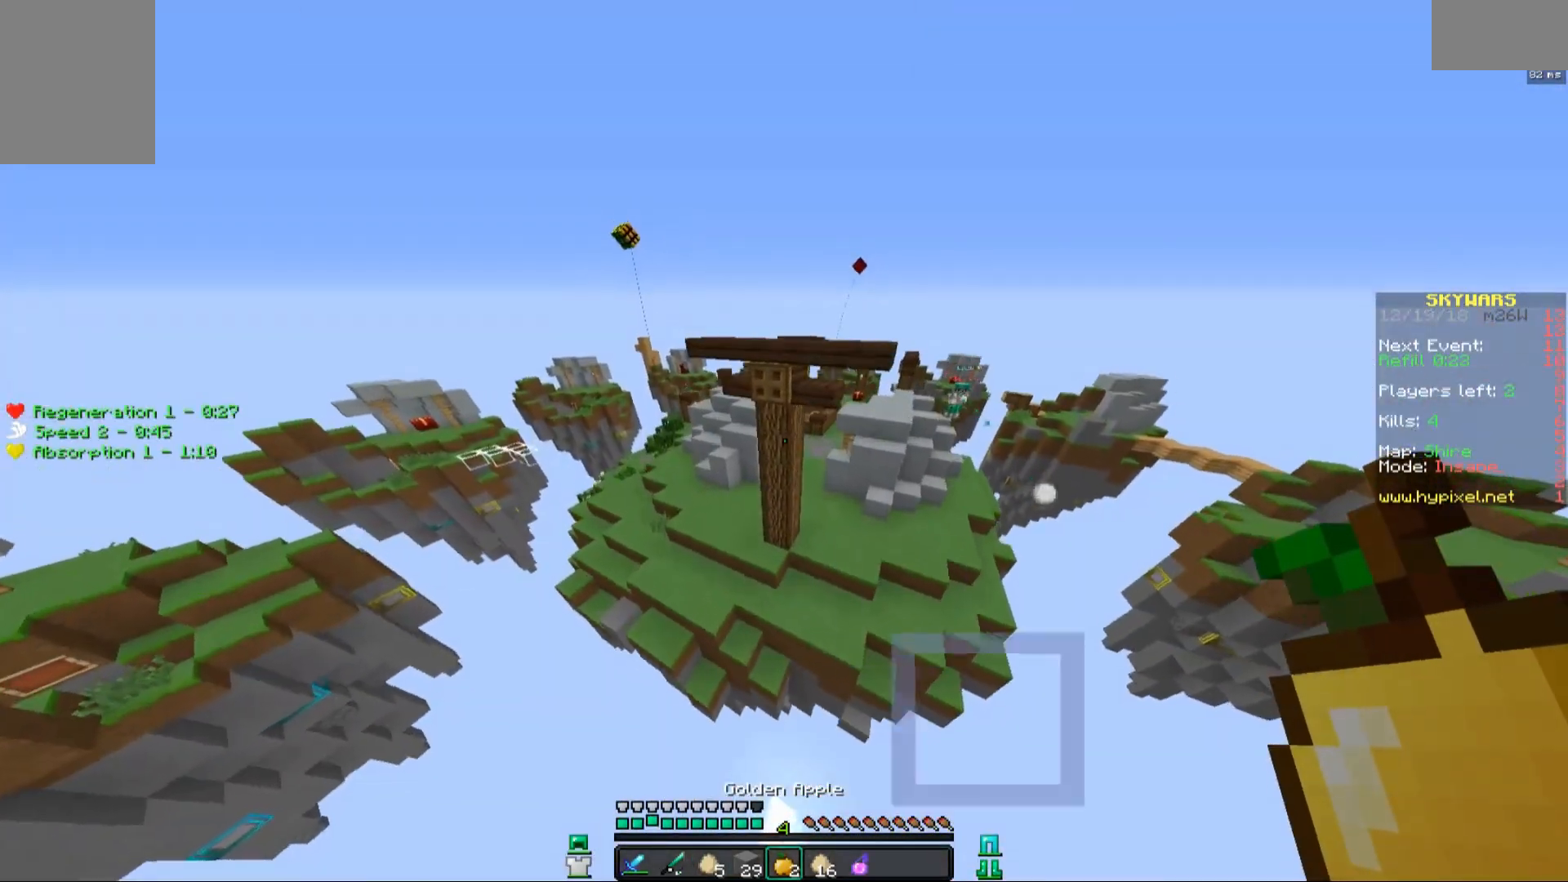
Gameplay with keyboard and mouse; each line is a JSON object with the keys and mouse buttons held at the frame after it. "events" lists presses ("down") and releases ("up") of "a", "d", "s", "space", "w", "mouse_left" and "mouse_right" between this image and that frame as [ms after this image, input, new state], when the widget could be followed in between. "mouse_left", "mouse_right" = the "left", "right" buttons of the "mouse" list. No other keys are recorded. Fast repeated clicks can show as one long hold. Mouse movement is not recorded.
{"keys": ["a", "w"], "mouse": [], "events": [[83, "space", "up"], [433, "a", "down"]]}
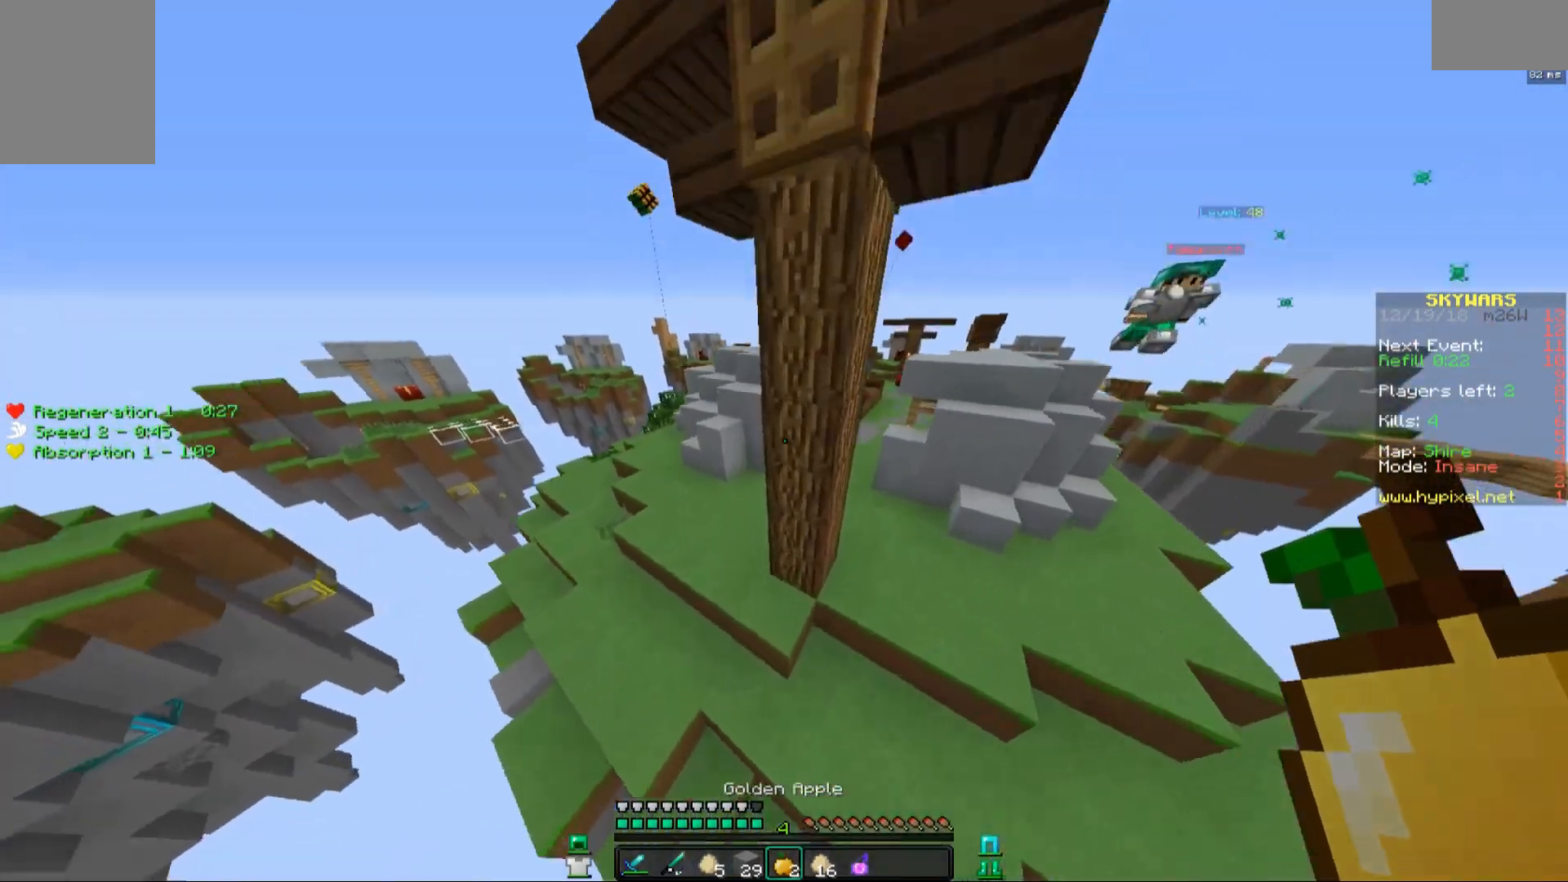
{"keys": ["space", "w"], "mouse": [], "events": [[333, "space", "down"], [433, "a", "up"]]}
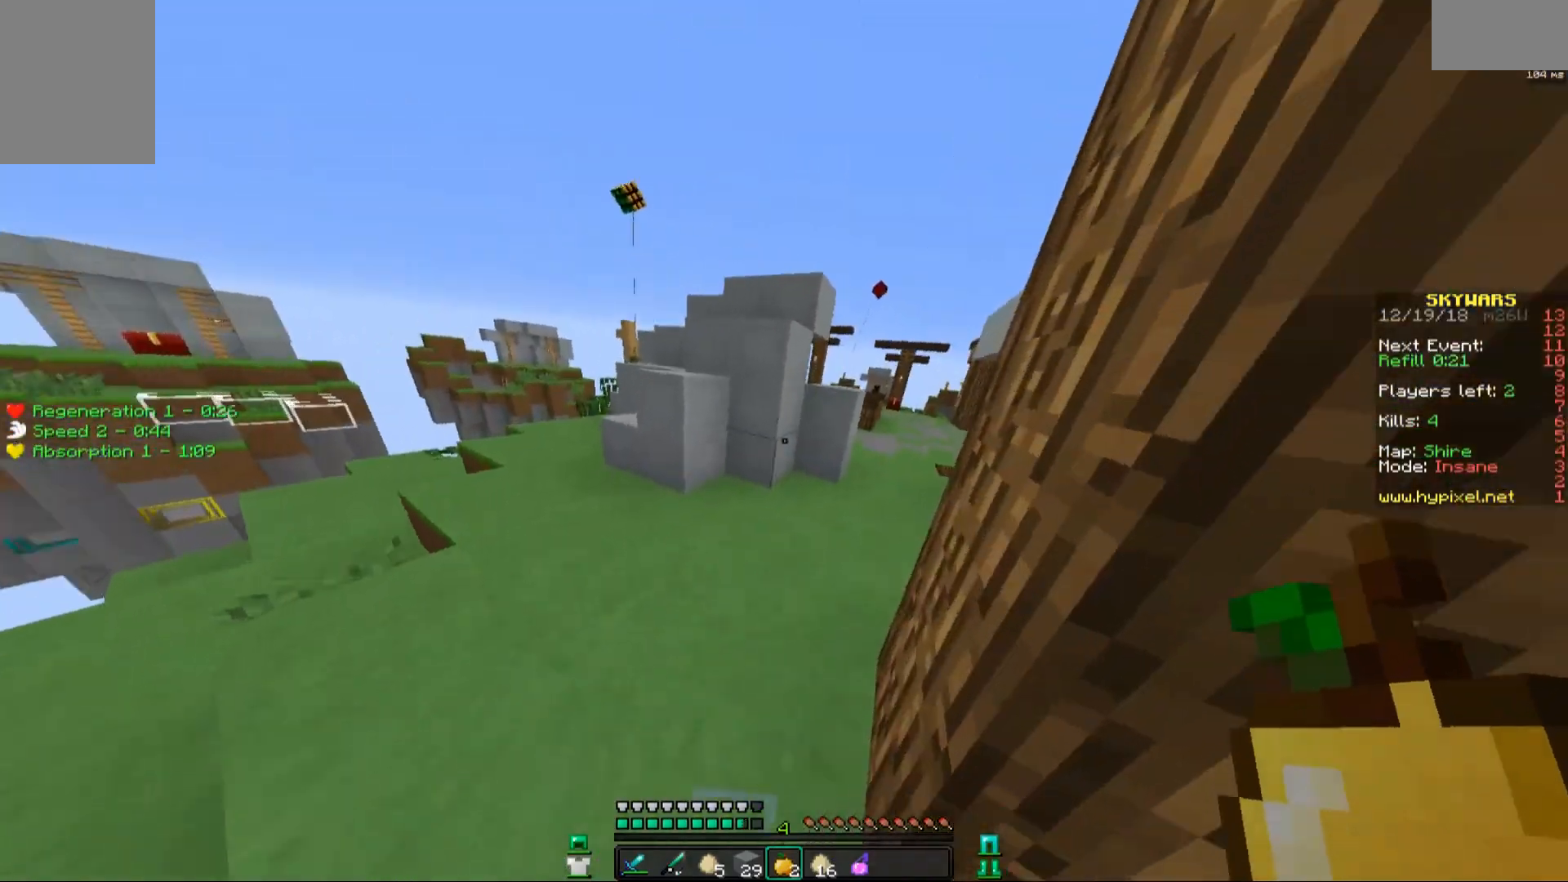
{"keys": ["a", "w"], "mouse": [], "events": [[83, "space", "up"], [283, "a", "down"], [383, "mouse_left", "down"], [433, "mouse_left", "up"]]}
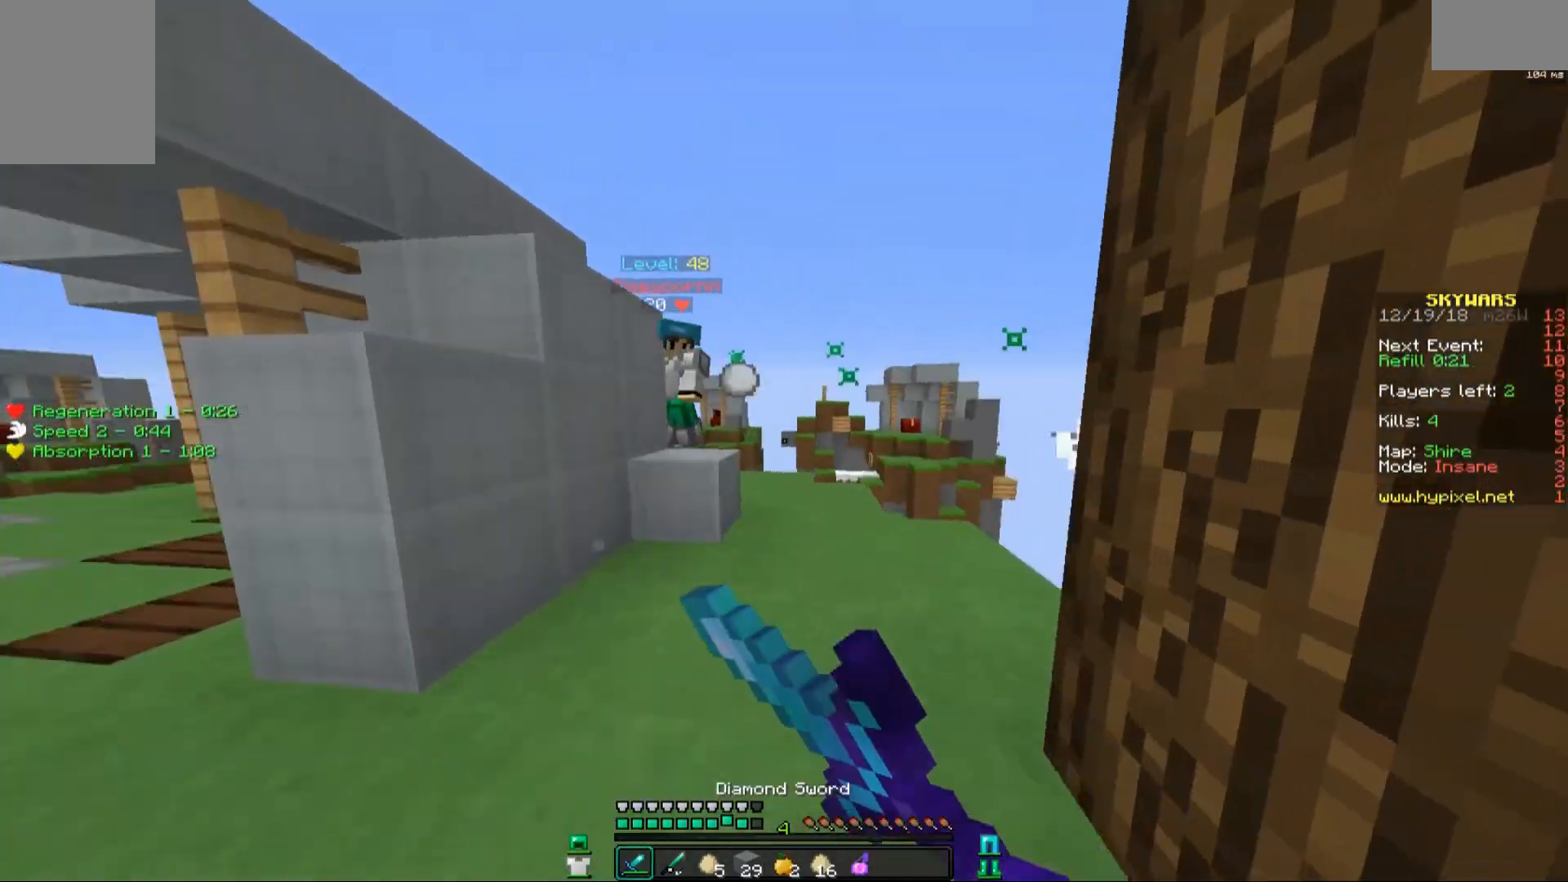
{"keys": ["d", "w"], "mouse": ["left"], "events": [[33, "mouse_left", "down"], [83, "mouse_left", "up"], [183, "mouse_left", "down"], [233, "mouse_left", "up"], [333, "mouse_left", "down"], [383, "mouse_left", "up"], [433, "mouse_left", "down"], [483, "a", "up"], [483, "d", "down"]]}
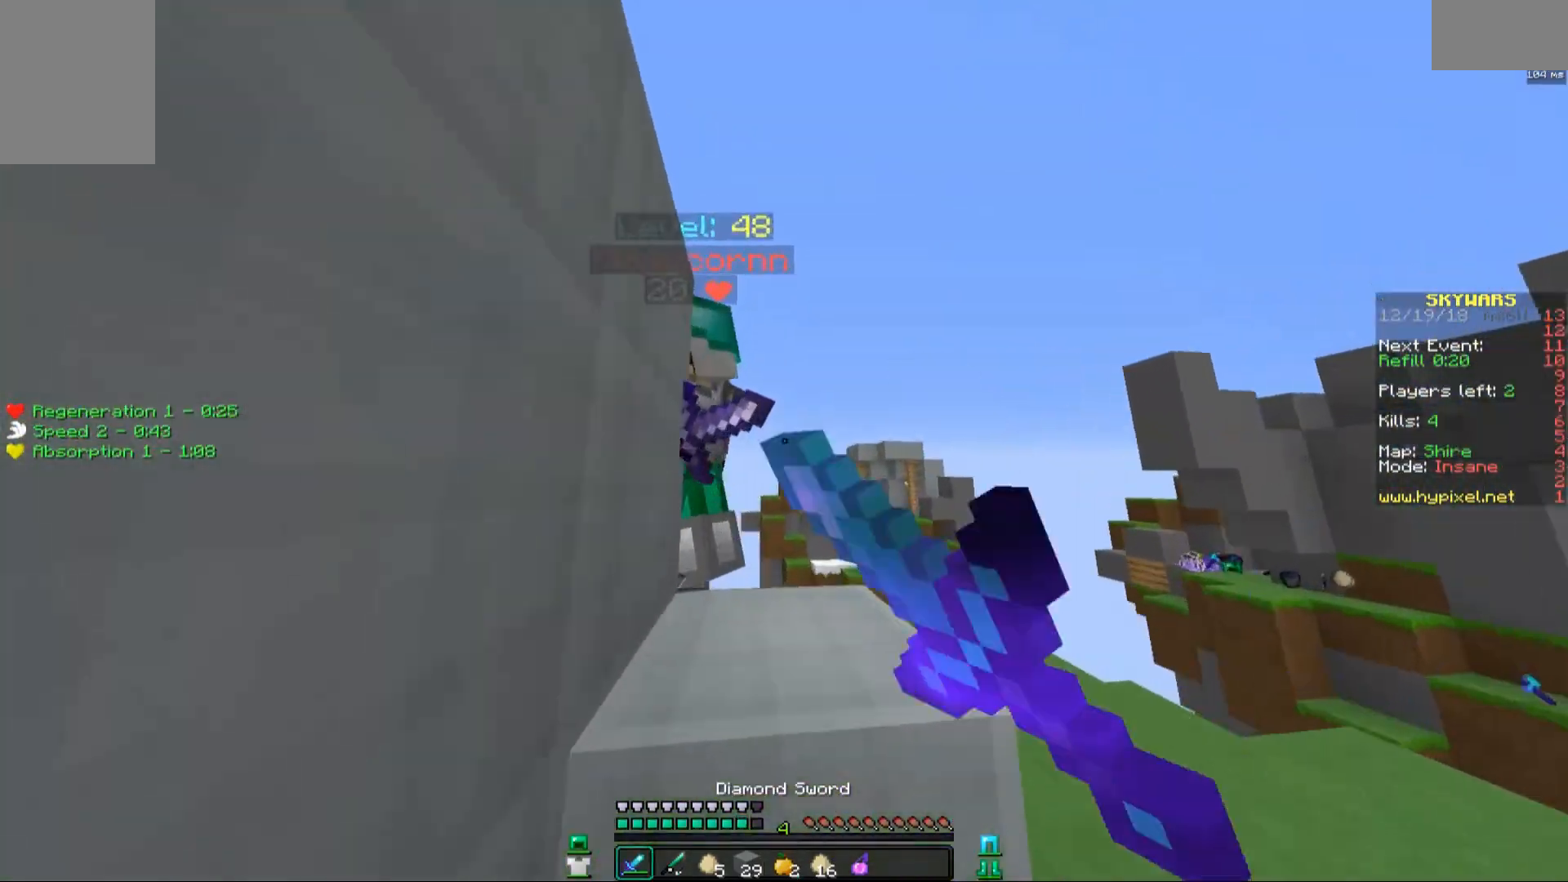
{"keys": ["d", "w"], "mouse": ["left"], "events": [[83, "d", "up"], [83, "mouse_left", "up"], [133, "a", "down"], [133, "mouse_left", "down"], [233, "mouse_left", "up"], [233, "w", "up"], [283, "mouse_left", "down"], [283, "w", "down"], [333, "mouse_left", "up"], [383, "mouse_left", "down"], [433, "a", "up"], [433, "d", "down"]]}
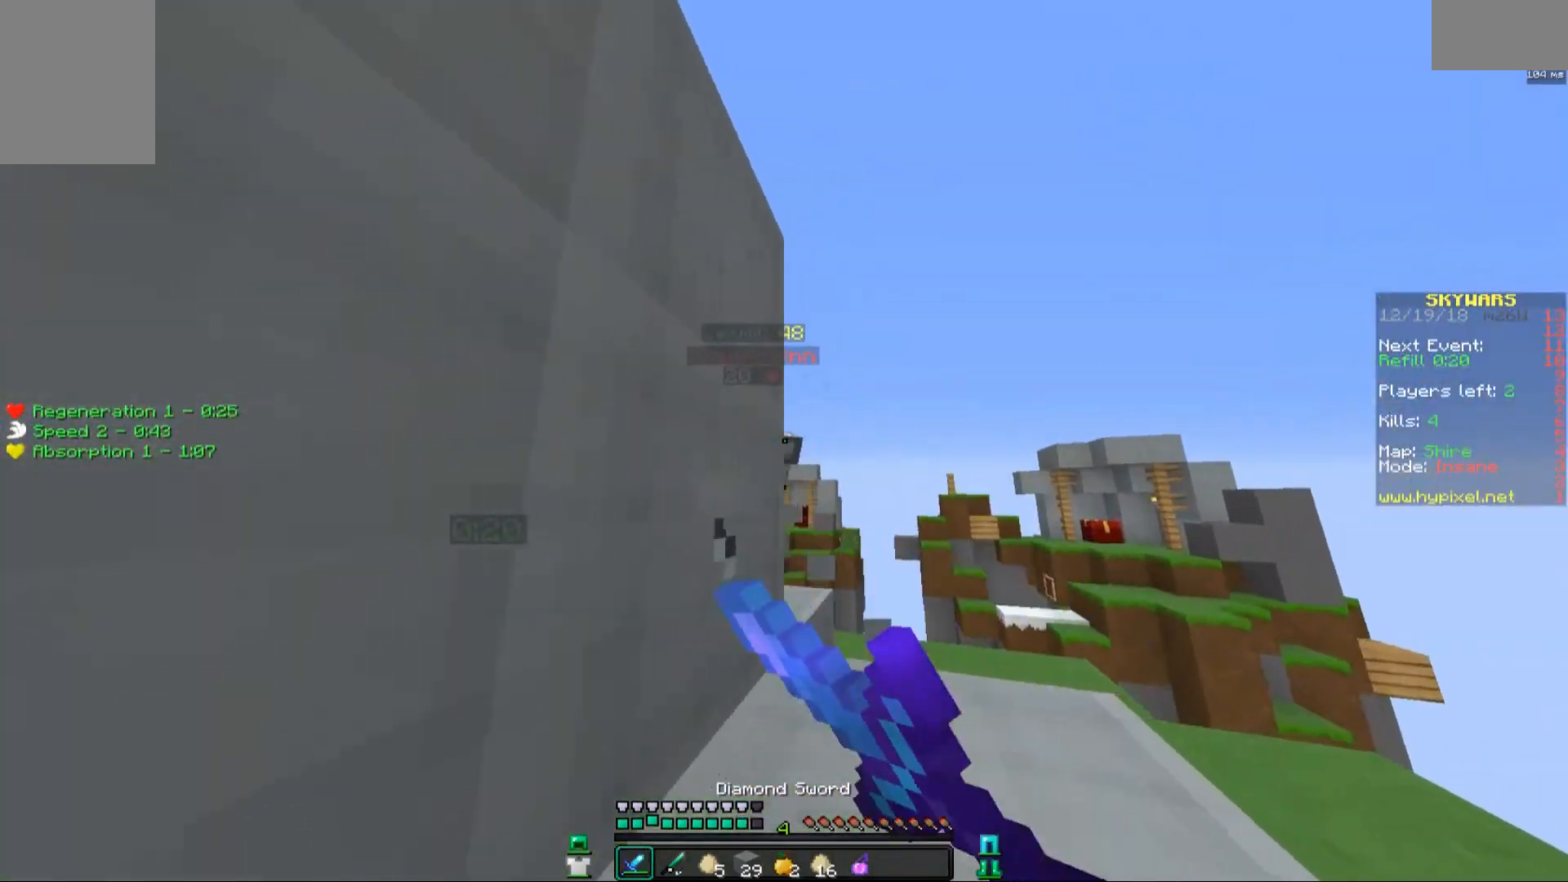
{"keys": ["d", "w"], "mouse": [], "events": [[33, "space", "down"], [133, "mouse_left", "up"], [183, "d", "up"], [183, "space", "up"], [483, "d", "down"]]}
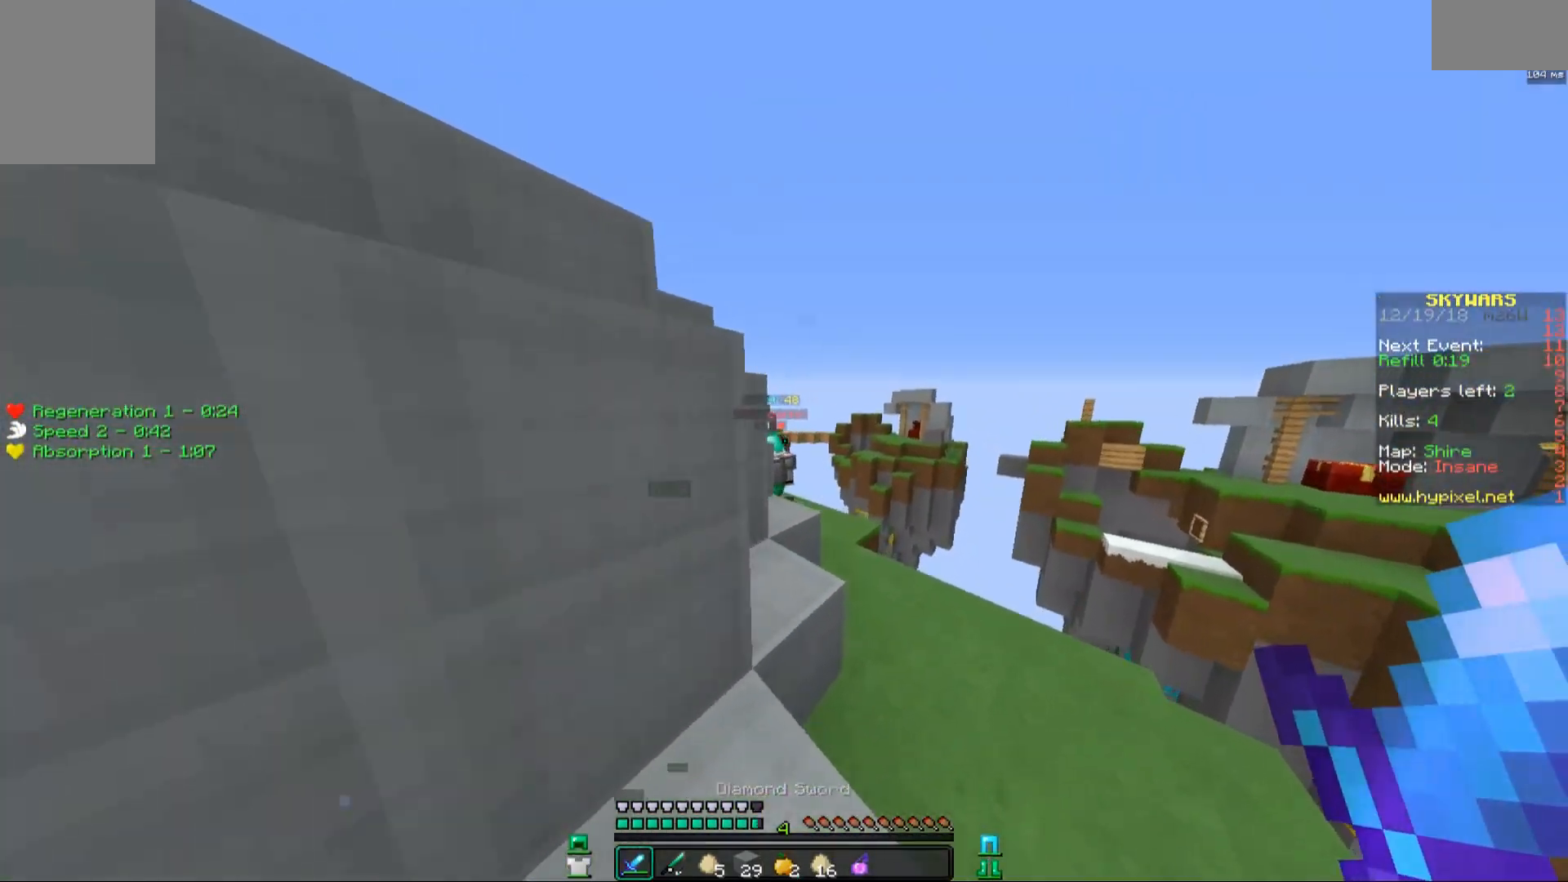
{"keys": ["w"], "mouse": [], "events": [[133, "d", "up"], [183, "a", "down"], [183, "space", "down"], [333, "a", "up"], [433, "space", "up"]]}
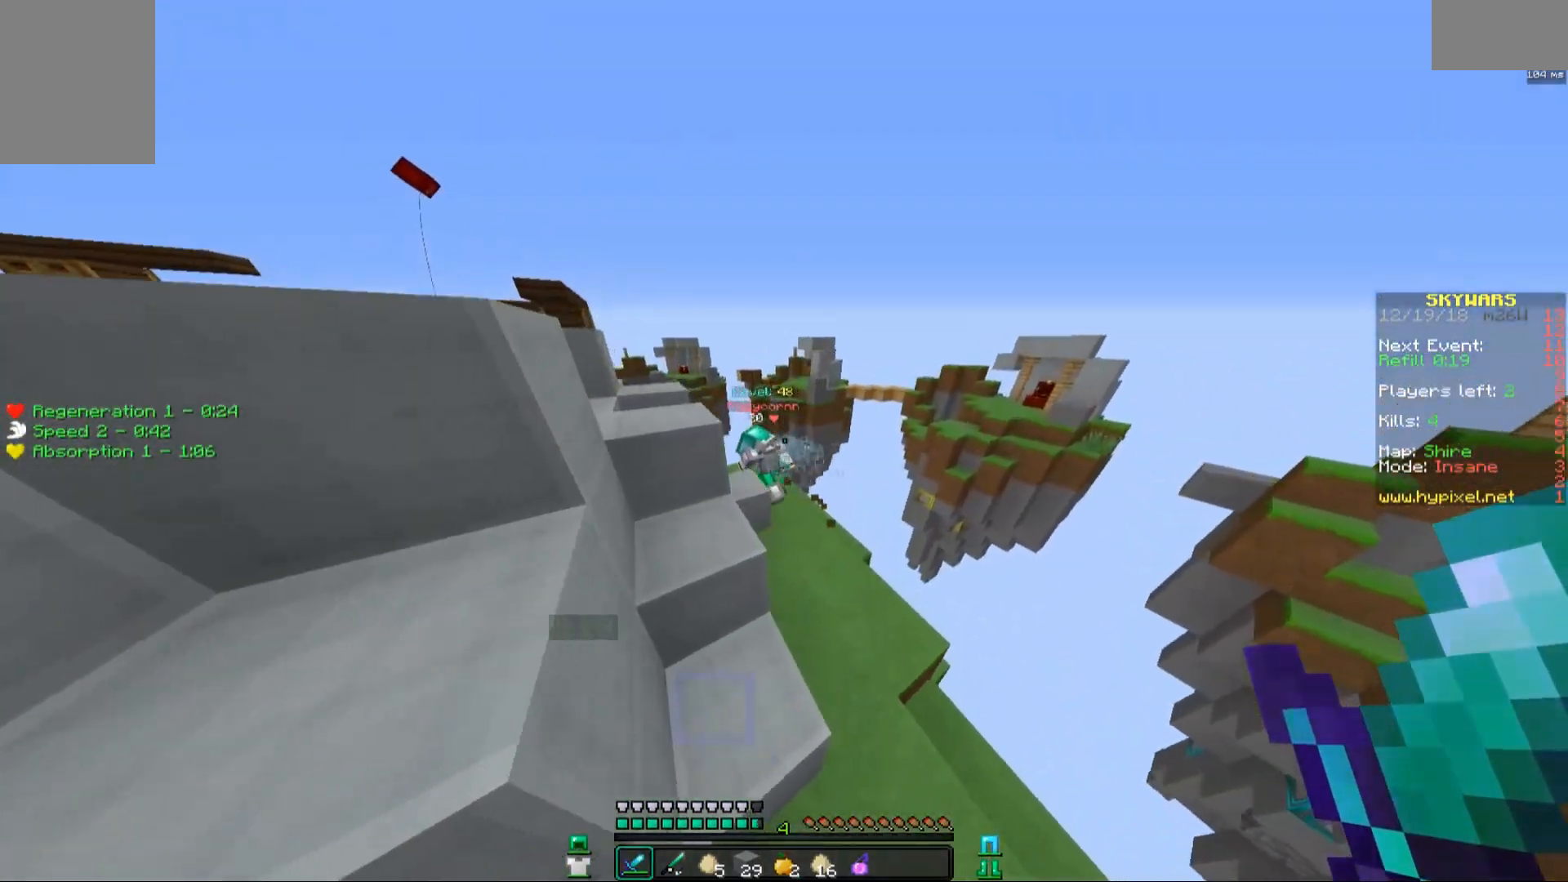
{"keys": ["a", "w"], "mouse": [], "events": [[33, "a", "down"], [133, "a", "up"], [133, "d", "down"], [233, "d", "up"], [283, "a", "down"], [283, "w", "up"], [433, "w", "down"]]}
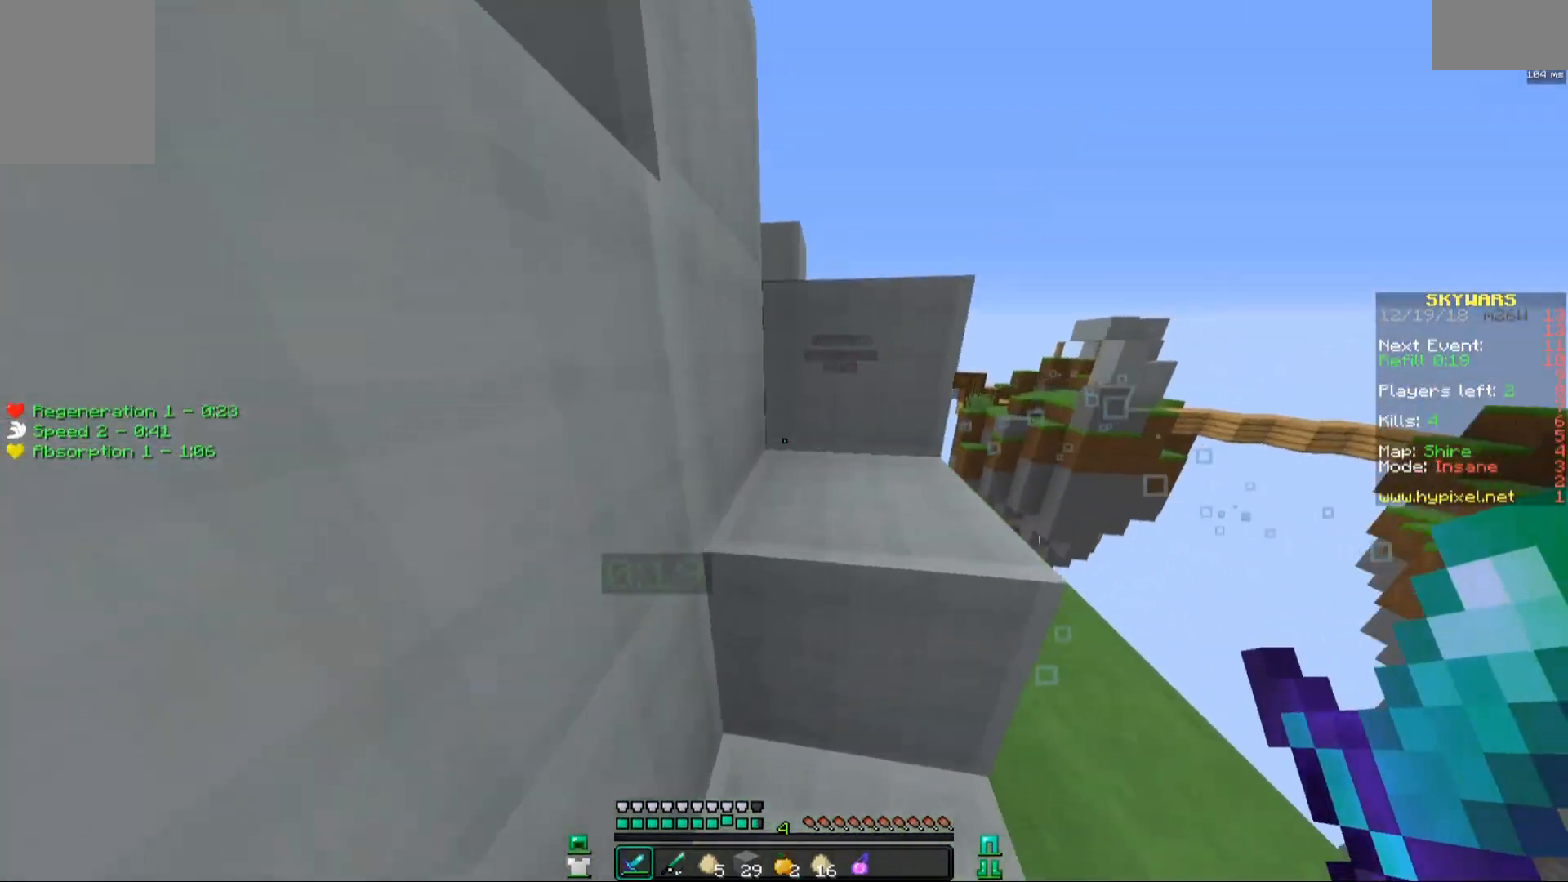
{"keys": ["space", "w"], "mouse": [], "events": [[33, "a", "up"], [33, "space", "down"], [233, "space", "up"], [383, "space", "down"]]}
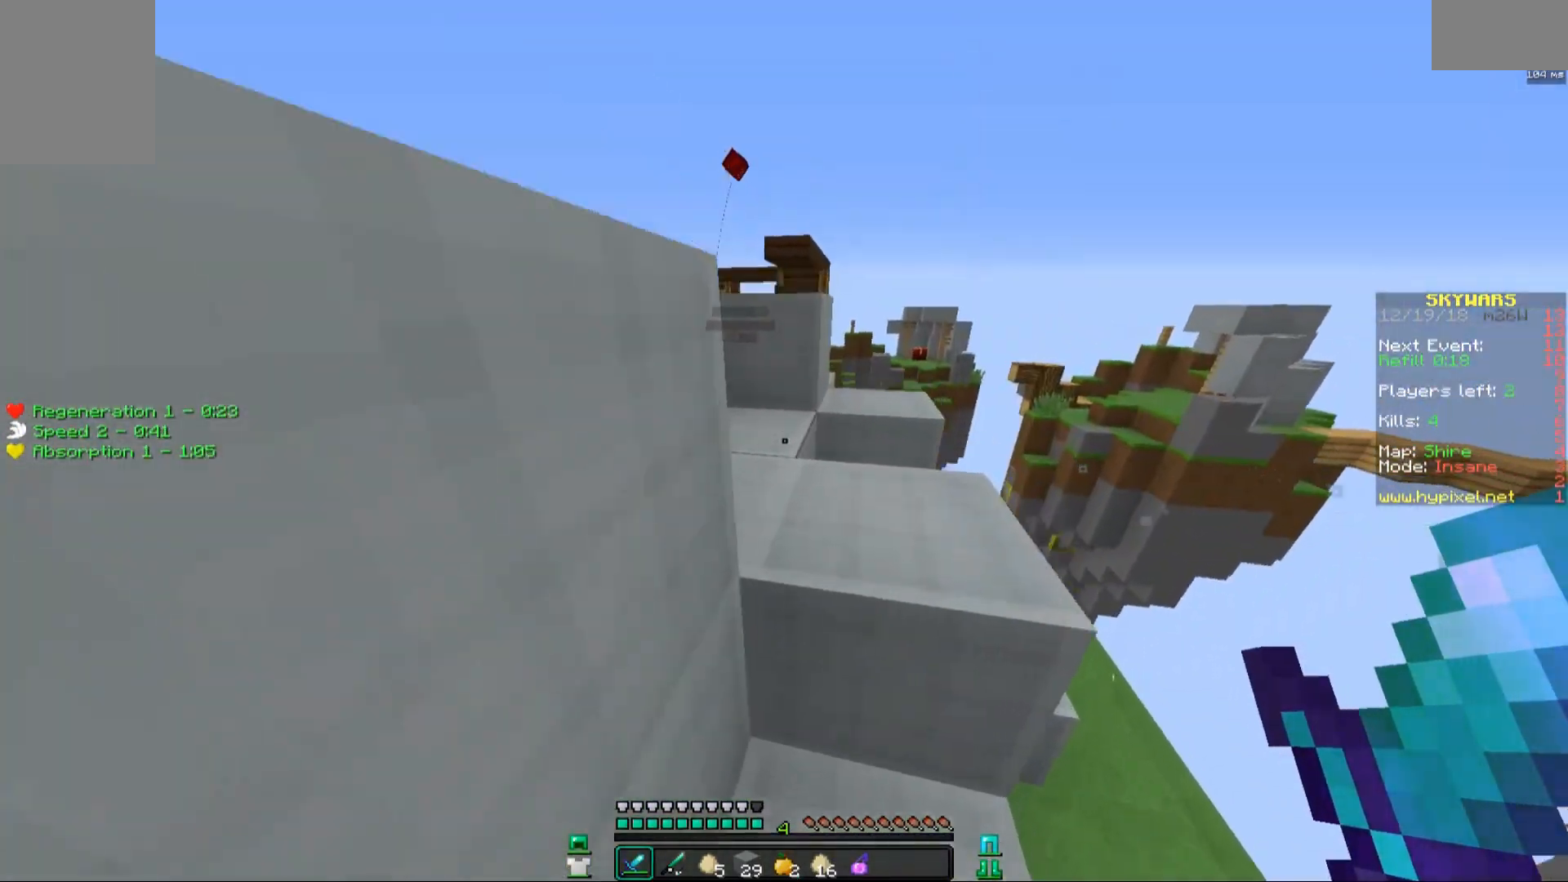
{"keys": ["a", "space", "w"], "mouse": [], "events": [[133, "space", "up"], [183, "d", "down"], [283, "d", "up"], [433, "a", "down"], [433, "space", "down"]]}
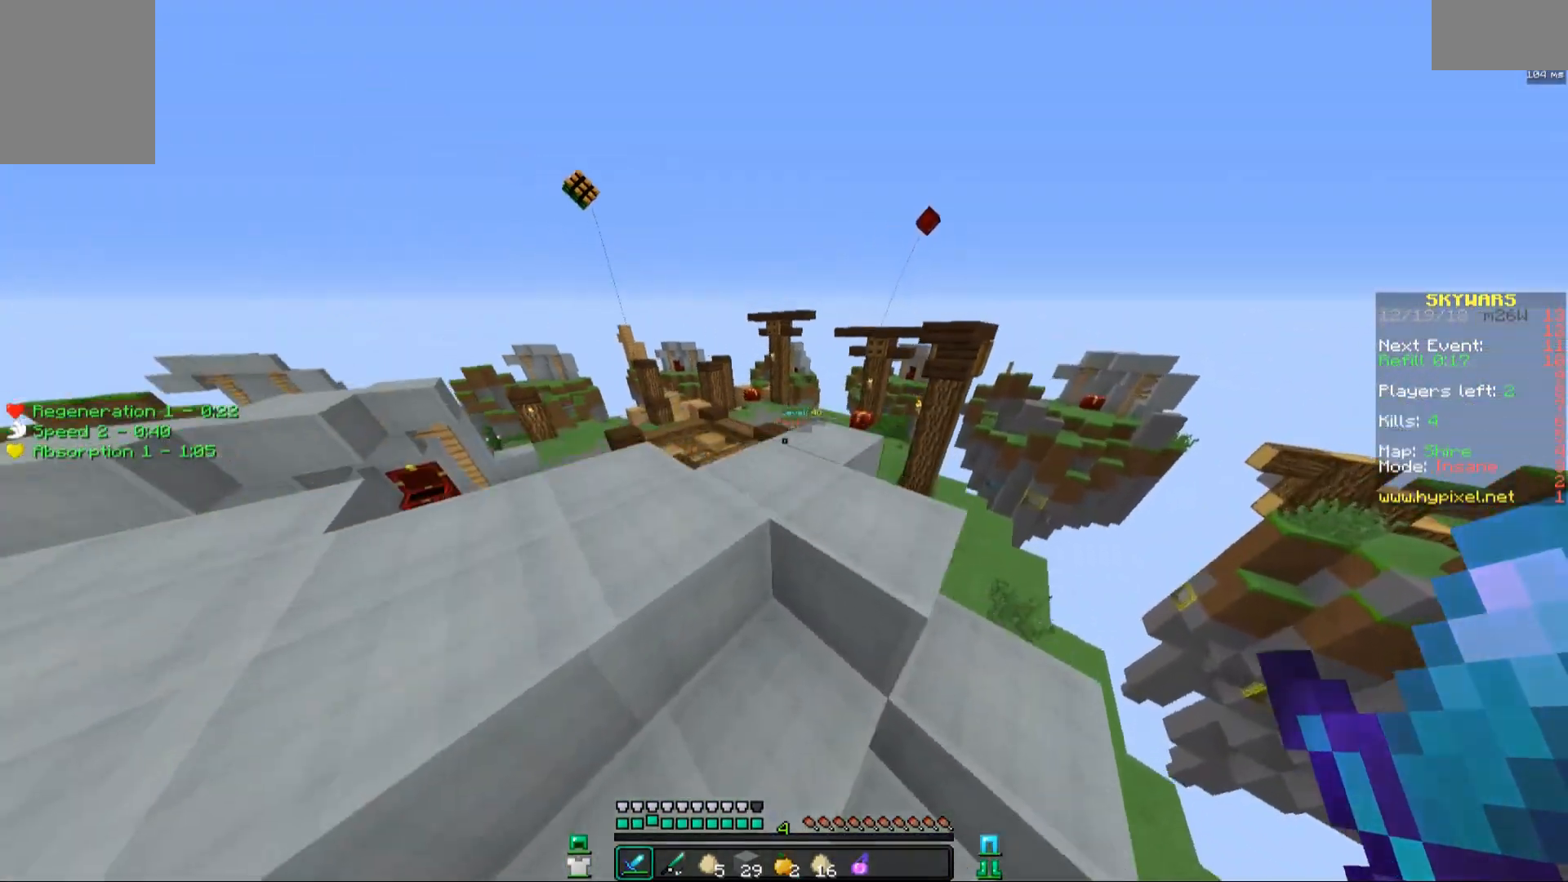
{"keys": ["w"], "mouse": [], "events": [[83, "space", "up"], [383, "a", "up"]]}
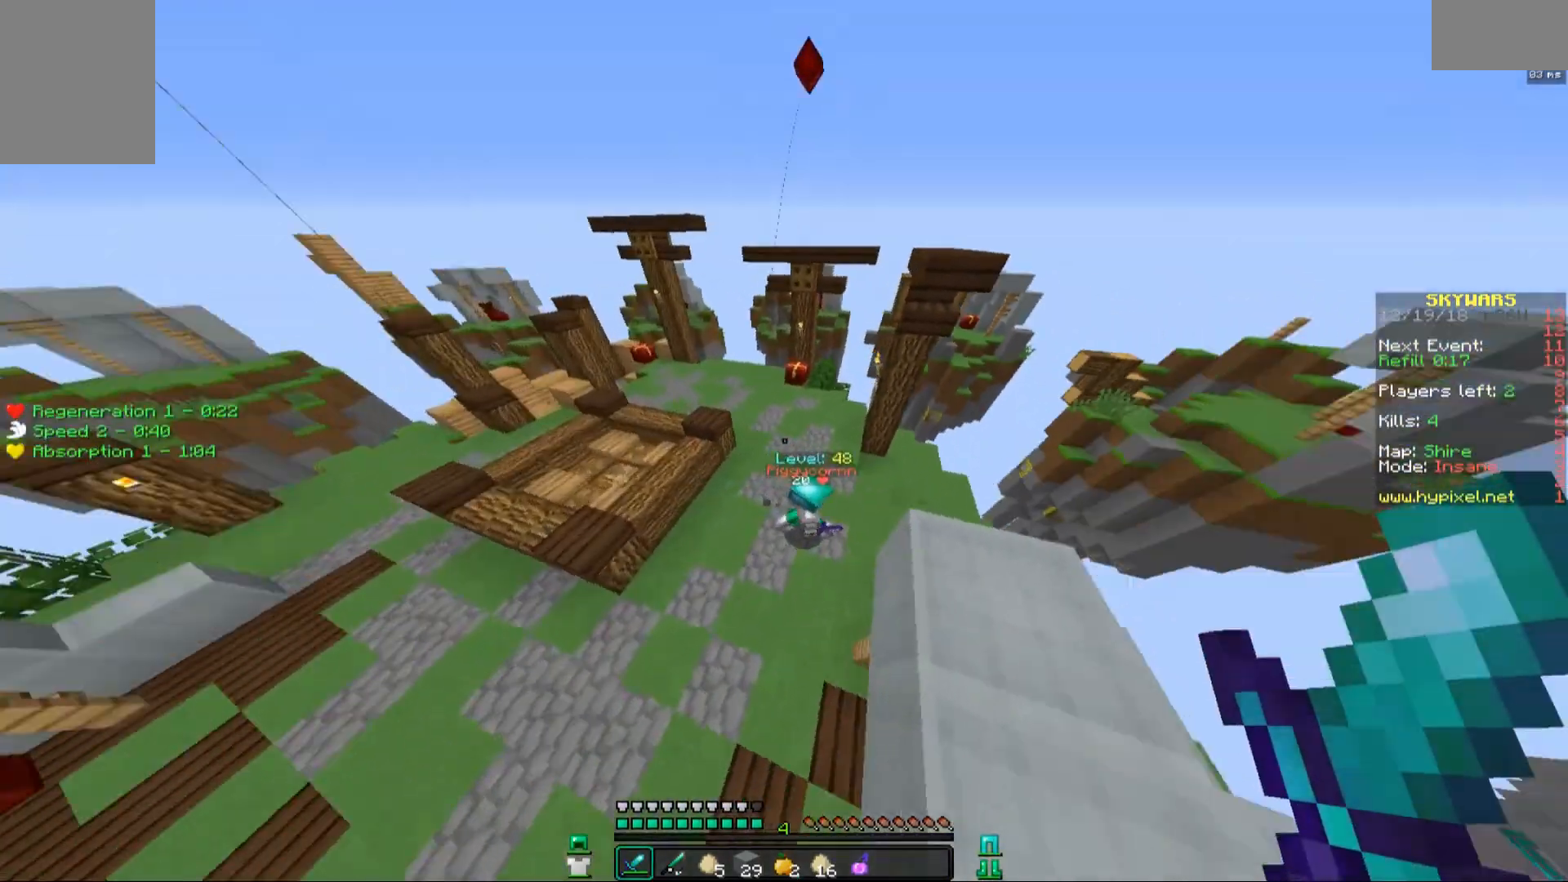
{"keys": ["a"], "mouse": ["left"], "events": [[117, "mouse_left", "down"], [183, "d", "down"], [233, "mouse_left", "up"], [283, "a", "down"], [283, "d", "up"], [283, "mouse_left", "down"], [383, "mouse_left", "up"], [433, "mouse_left", "down"], [433, "w", "up"]]}
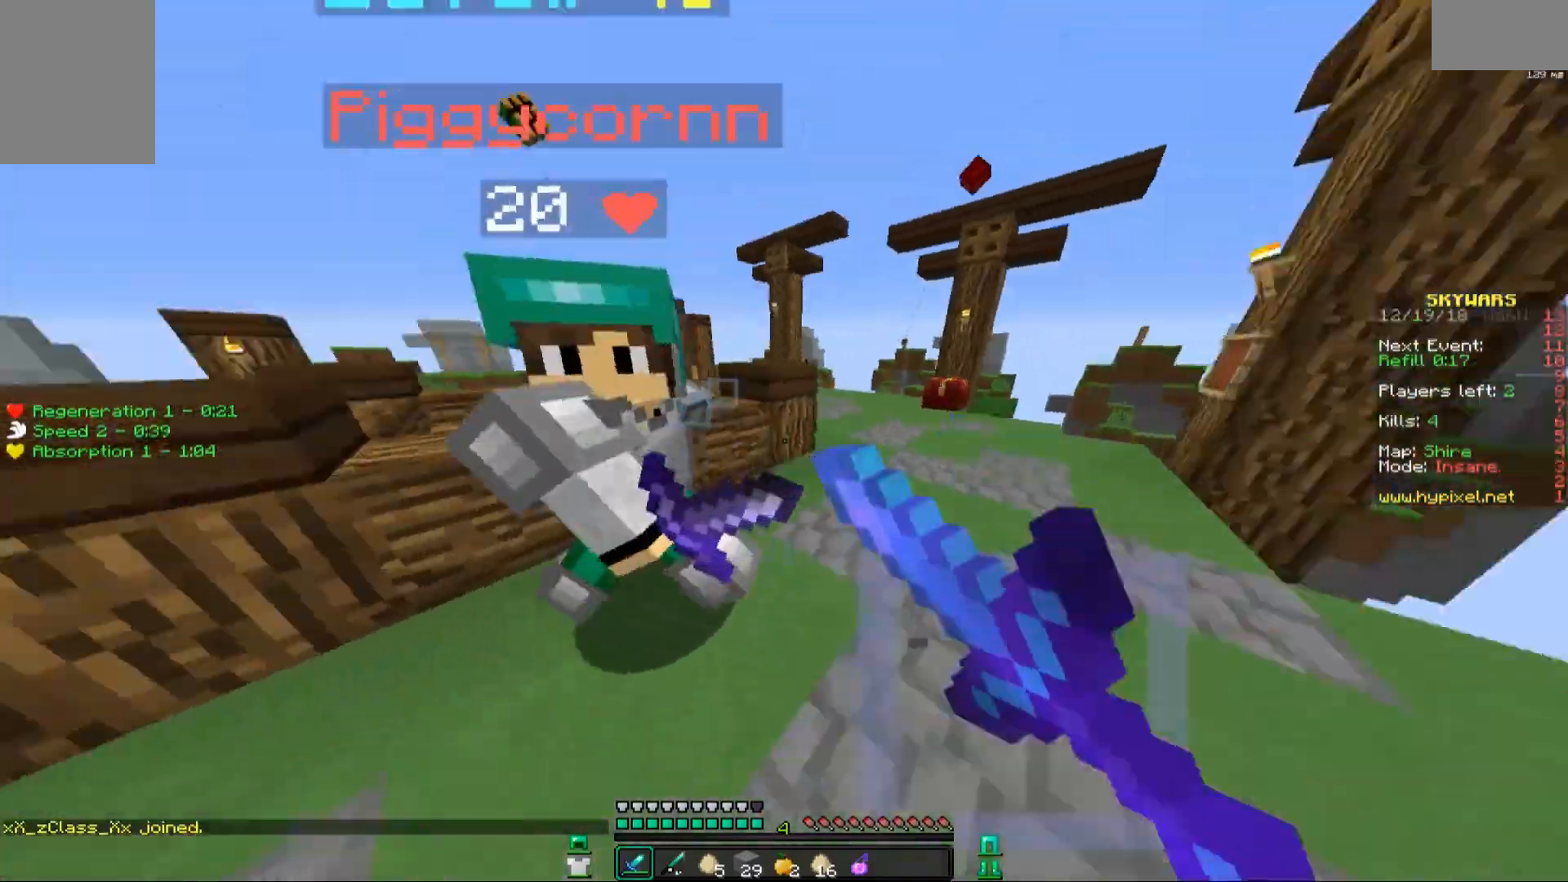
{"keys": ["a"], "mouse": [], "events": [[33, "mouse_left", "up"], [83, "mouse_left", "down"], [133, "w", "down"], [183, "mouse_left", "up"], [233, "mouse_left", "down"], [283, "w", "up"], [333, "mouse_left", "up"], [383, "mouse_left", "down"], [483, "mouse_left", "up"]]}
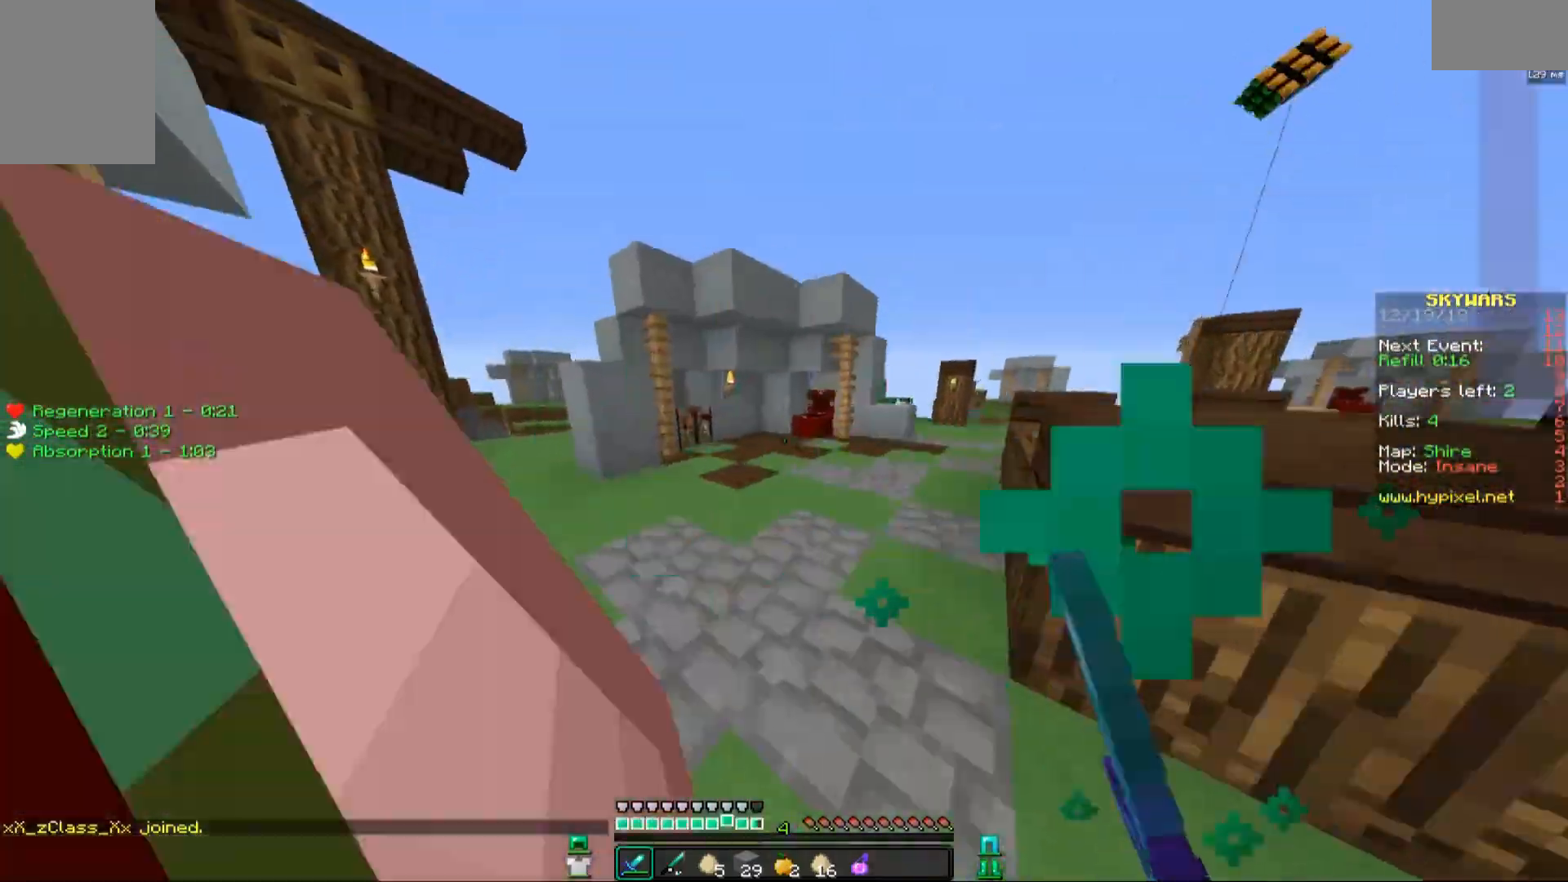
{"keys": ["a", "w"], "mouse": [], "events": [[33, "mouse_left", "down"], [133, "mouse_left", "up"], [233, "mouse_left", "down"], [233, "w", "down"], [283, "mouse_left", "up"], [383, "mouse_left", "down"], [433, "mouse_left", "up"]]}
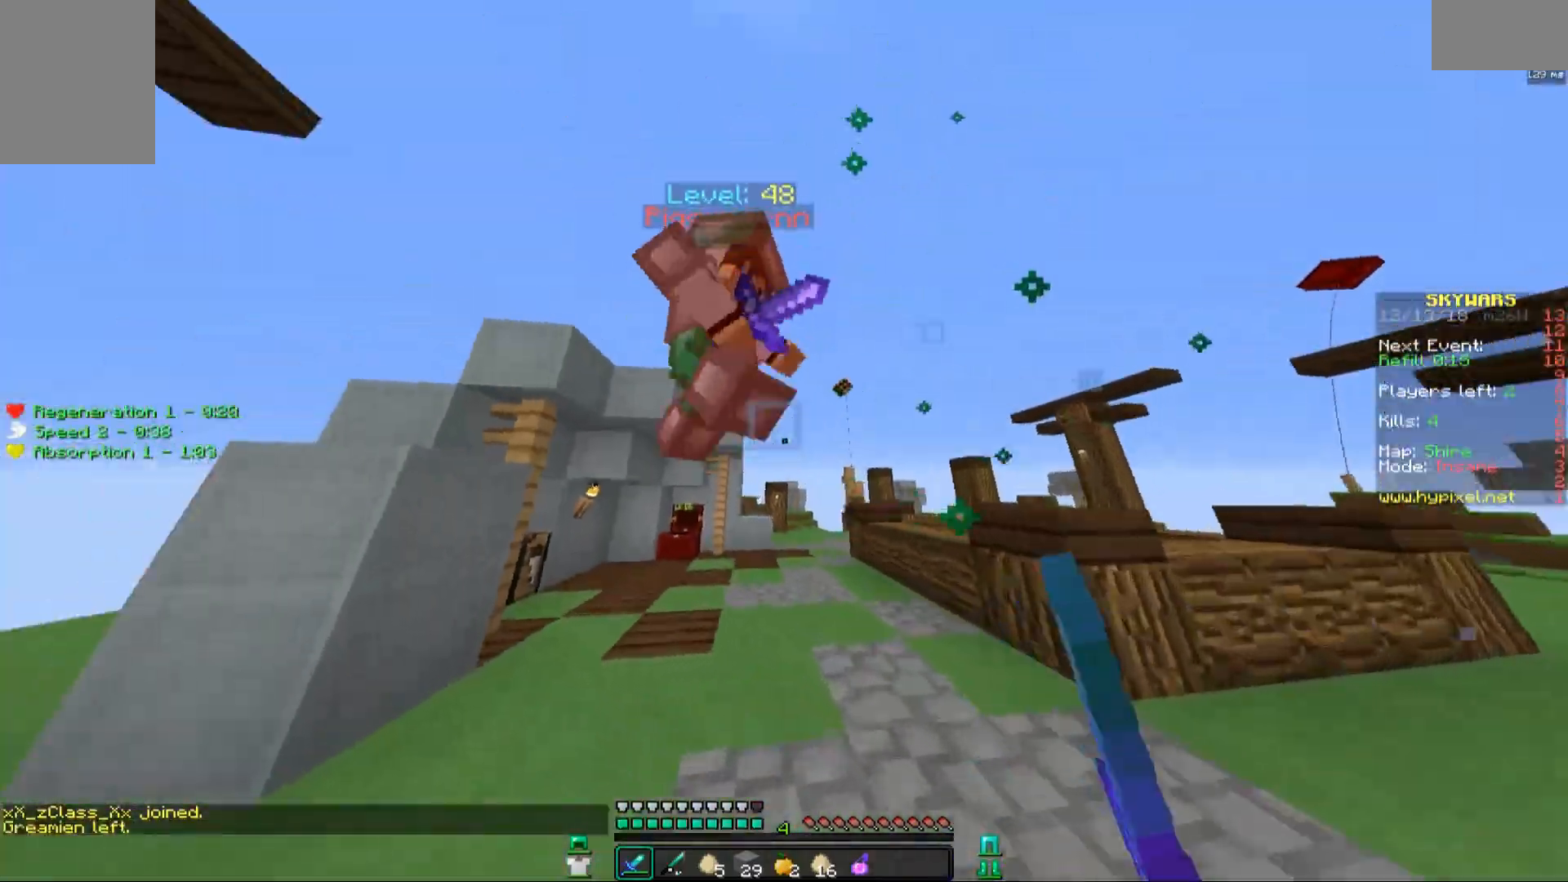
{"keys": ["a"], "mouse": ["left"], "events": [[33, "mouse_left", "down"], [133, "mouse_left", "up"], [167, "mouse_left", "down"], [283, "mouse_left", "up"], [333, "mouse_left", "down"], [333, "w", "up"], [433, "mouse_left", "up"], [483, "mouse_left", "down"]]}
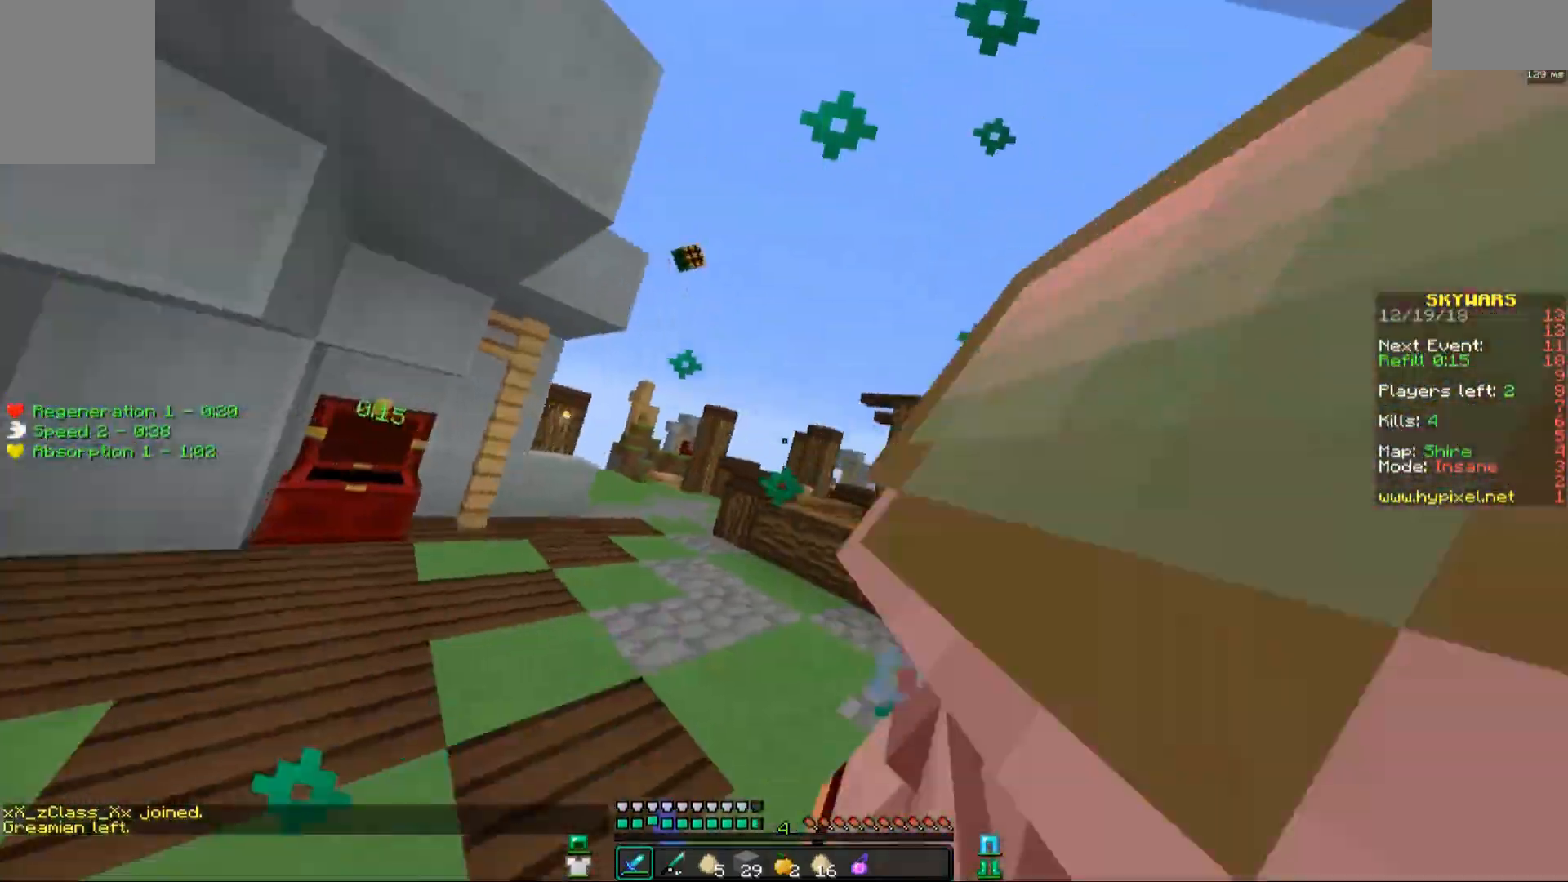
{"keys": ["a", "d", "w"], "mouse": [], "events": [[33, "d", "down"], [83, "mouse_left", "up"], [133, "a", "up"], [167, "mouse_left", "down"], [233, "a", "down"], [283, "d", "up"], [283, "mouse_left", "up"], [333, "mouse_left", "down"], [367, "mouse_left", "up"], [417, "d", "down"], [417, "w", "down"]]}
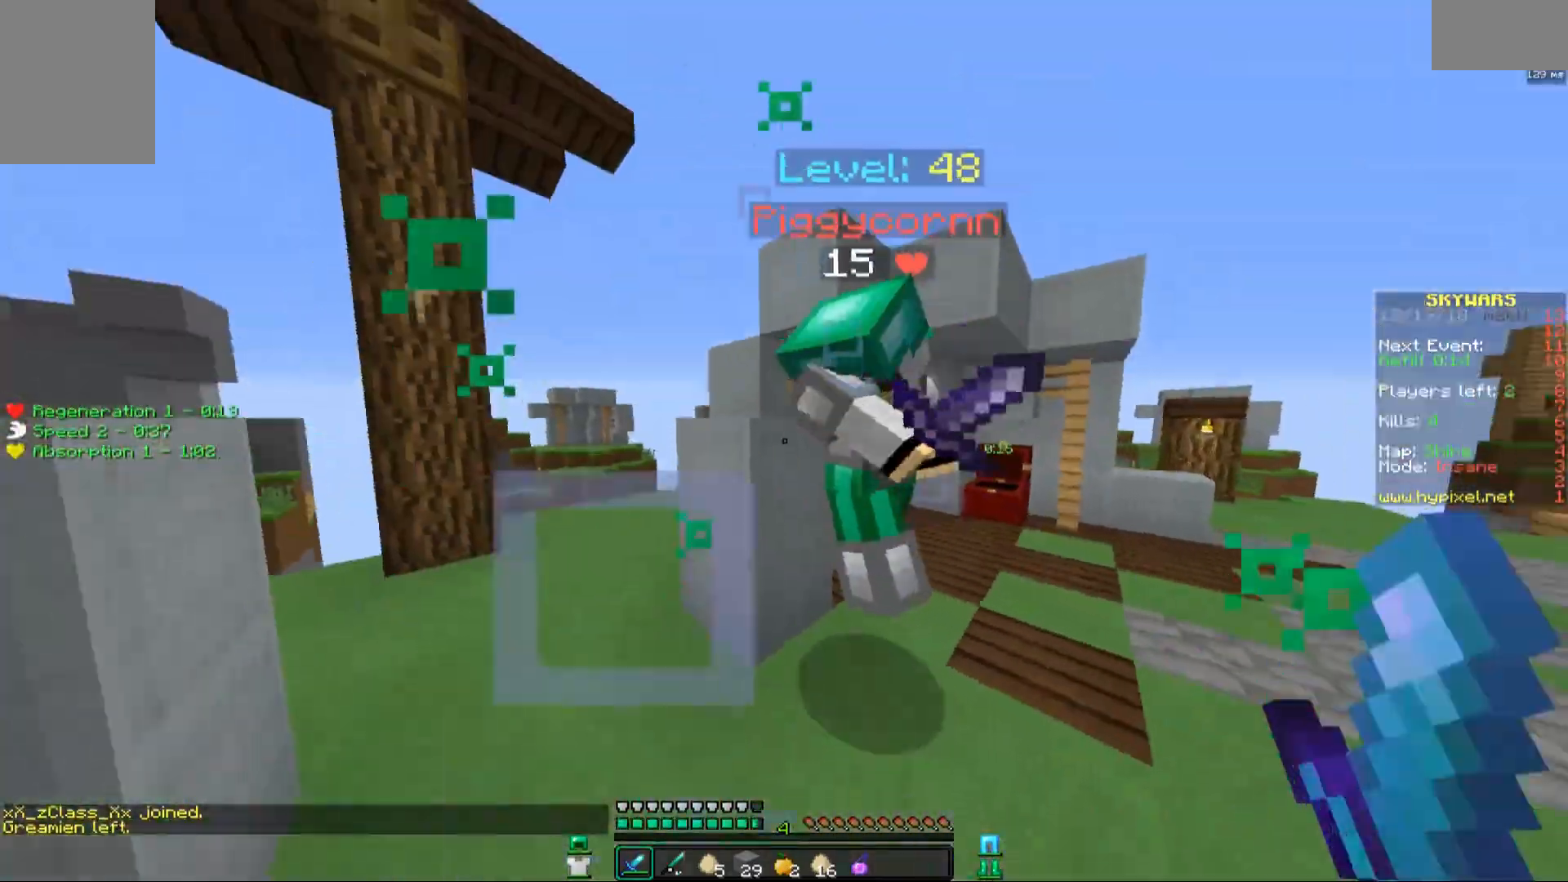
{"keys": ["d"], "mouse": ["left"], "events": [[17, "a", "up"], [17, "mouse_left", "down"], [83, "mouse_left", "up"], [133, "mouse_left", "down"], [233, "mouse_left", "up"], [333, "mouse_left", "down"], [383, "mouse_left", "up"], [483, "mouse_left", "down"], [483, "w", "up"]]}
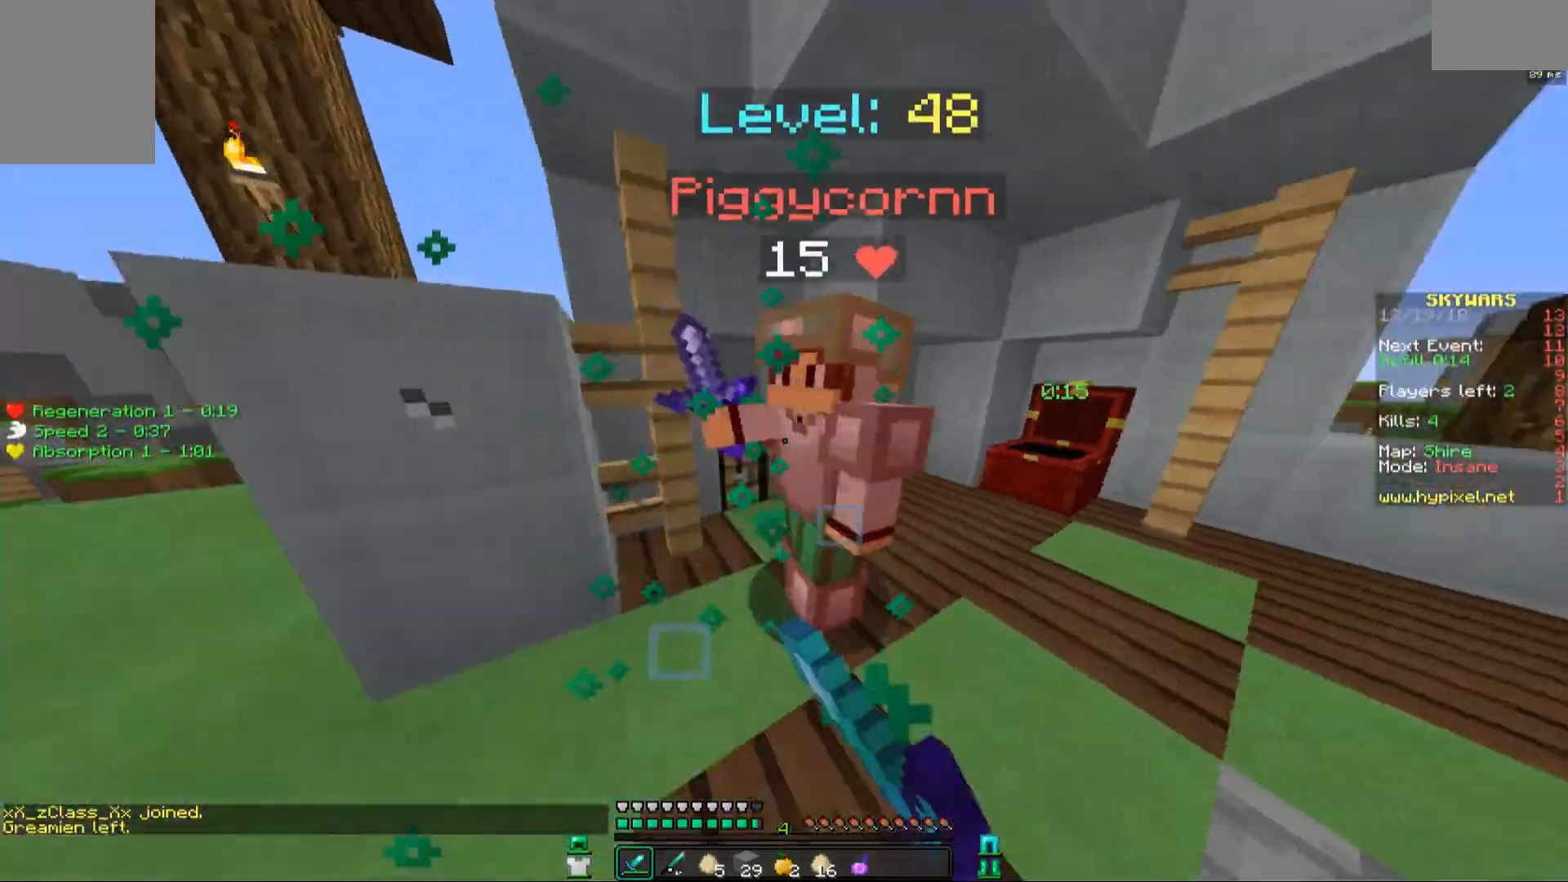
{"keys": ["w"], "mouse": ["left"], "events": [[33, "a", "down"], [33, "d", "up"], [33, "mouse_left", "up"], [133, "mouse_left", "down"], [183, "mouse_left", "up"], [233, "w", "down"], [267, "d", "down"], [267, "mouse_left", "down"], [317, "a", "up"], [383, "mouse_left", "up"], [417, "d", "up"], [417, "mouse_left", "down"]]}
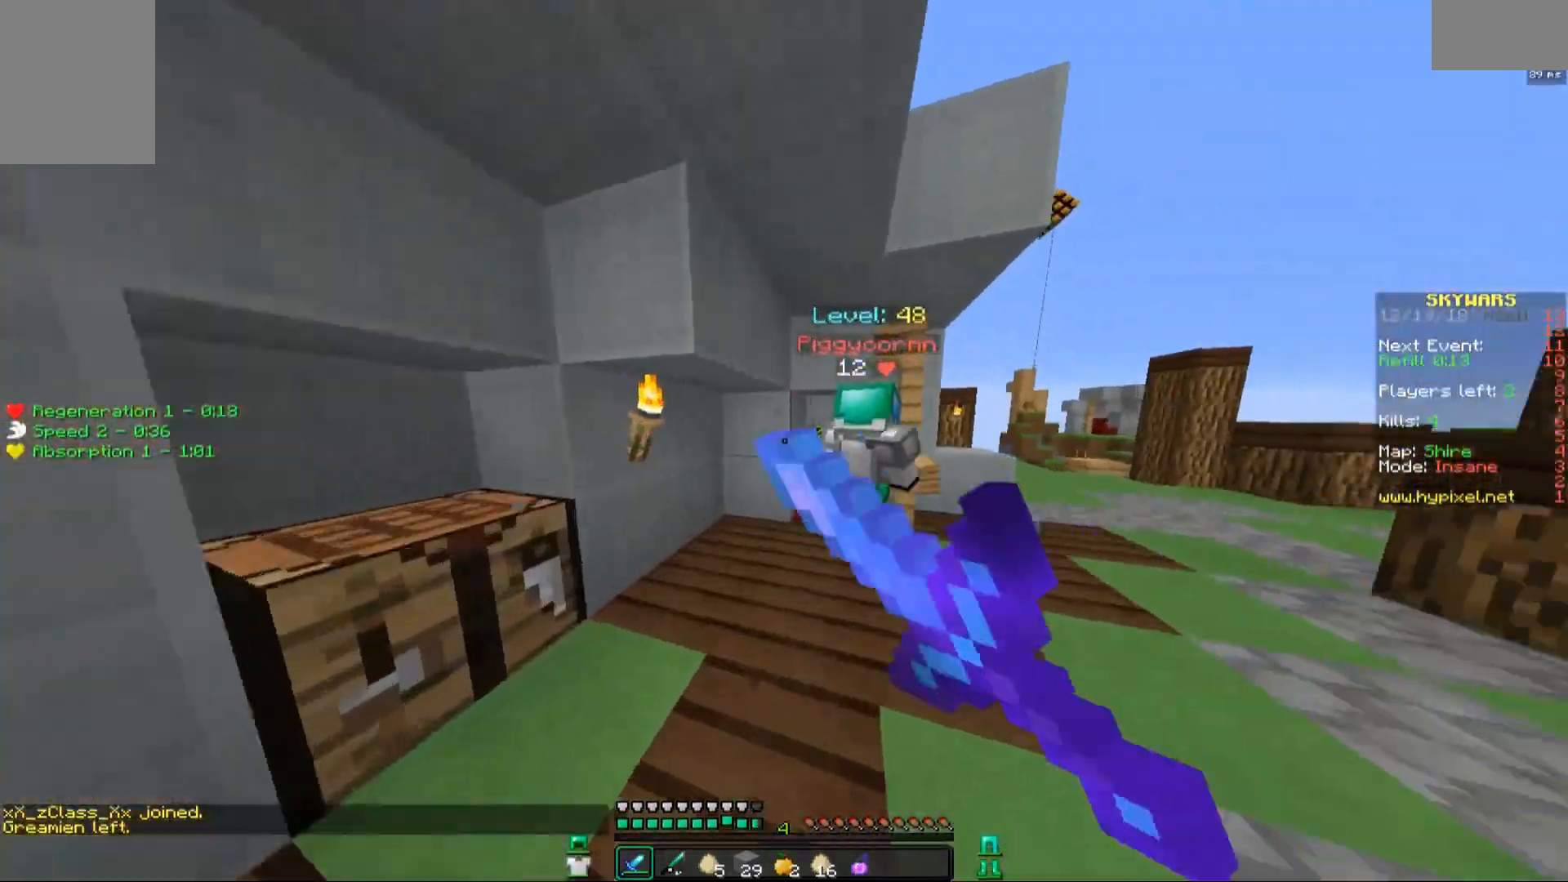
{"keys": ["w"], "mouse": [], "events": [[33, "mouse_left", "up"], [83, "mouse_left", "down"], [133, "a", "down"], [167, "mouse_left", "up"], [283, "d", "down"], [283, "mouse_left", "down"], [317, "mouse_left", "up"], [367, "a", "up"], [417, "mouse_left", "down"], [467, "d", "up"], [467, "mouse_left", "up"]]}
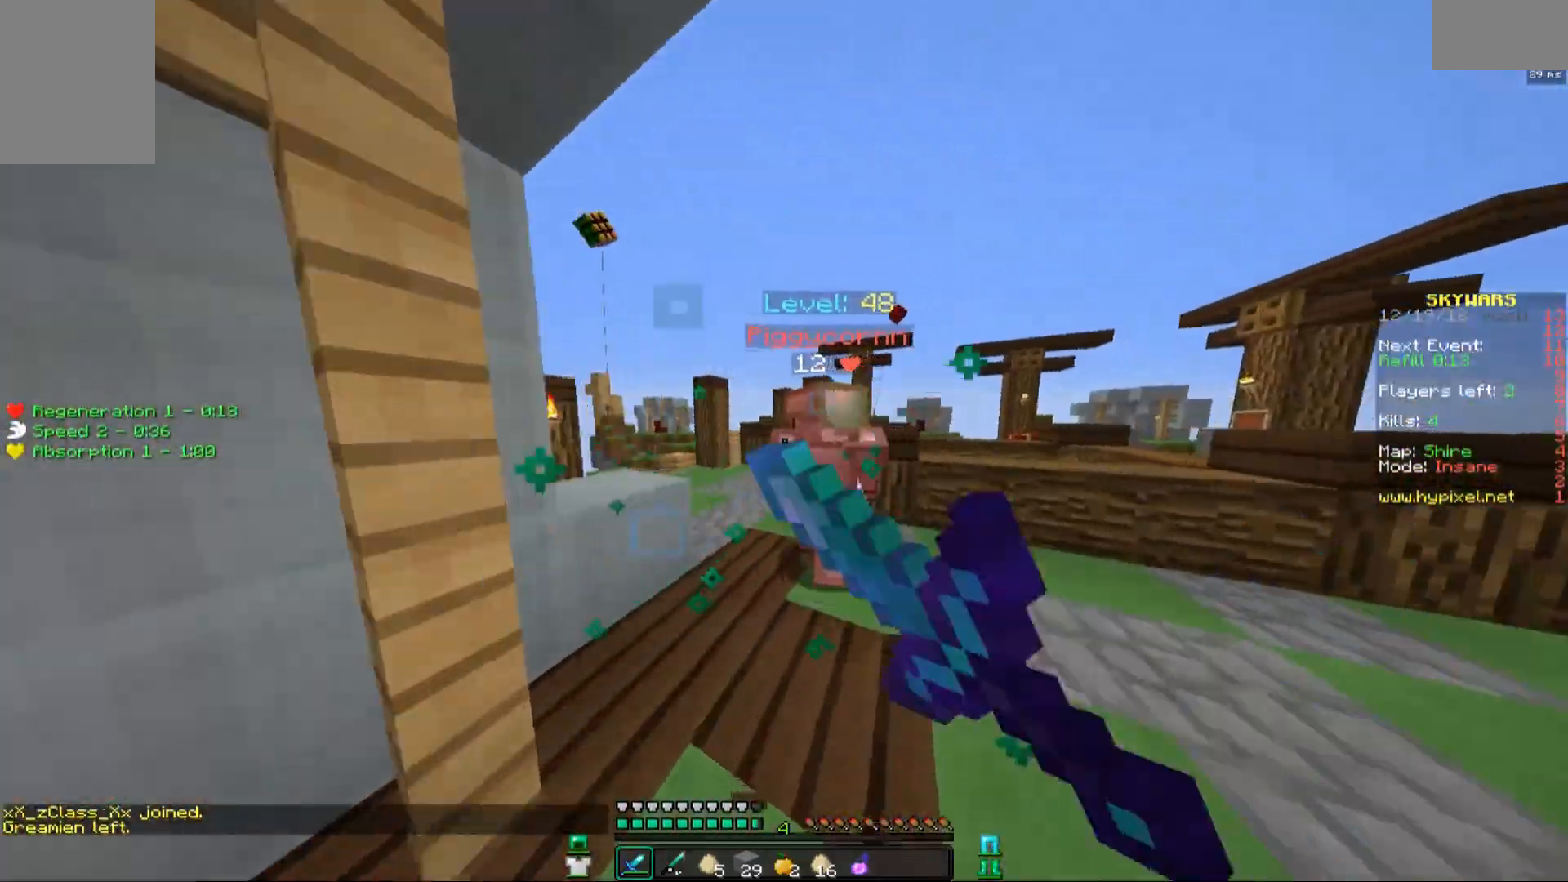
{"keys": ["w"], "mouse": [], "events": [[17, "d", "down"], [83, "mouse_left", "down"], [117, "d", "up"], [117, "mouse_left", "up"], [233, "mouse_left", "down"], [317, "mouse_left", "up"], [383, "mouse_left", "down"], [483, "mouse_left", "up"]]}
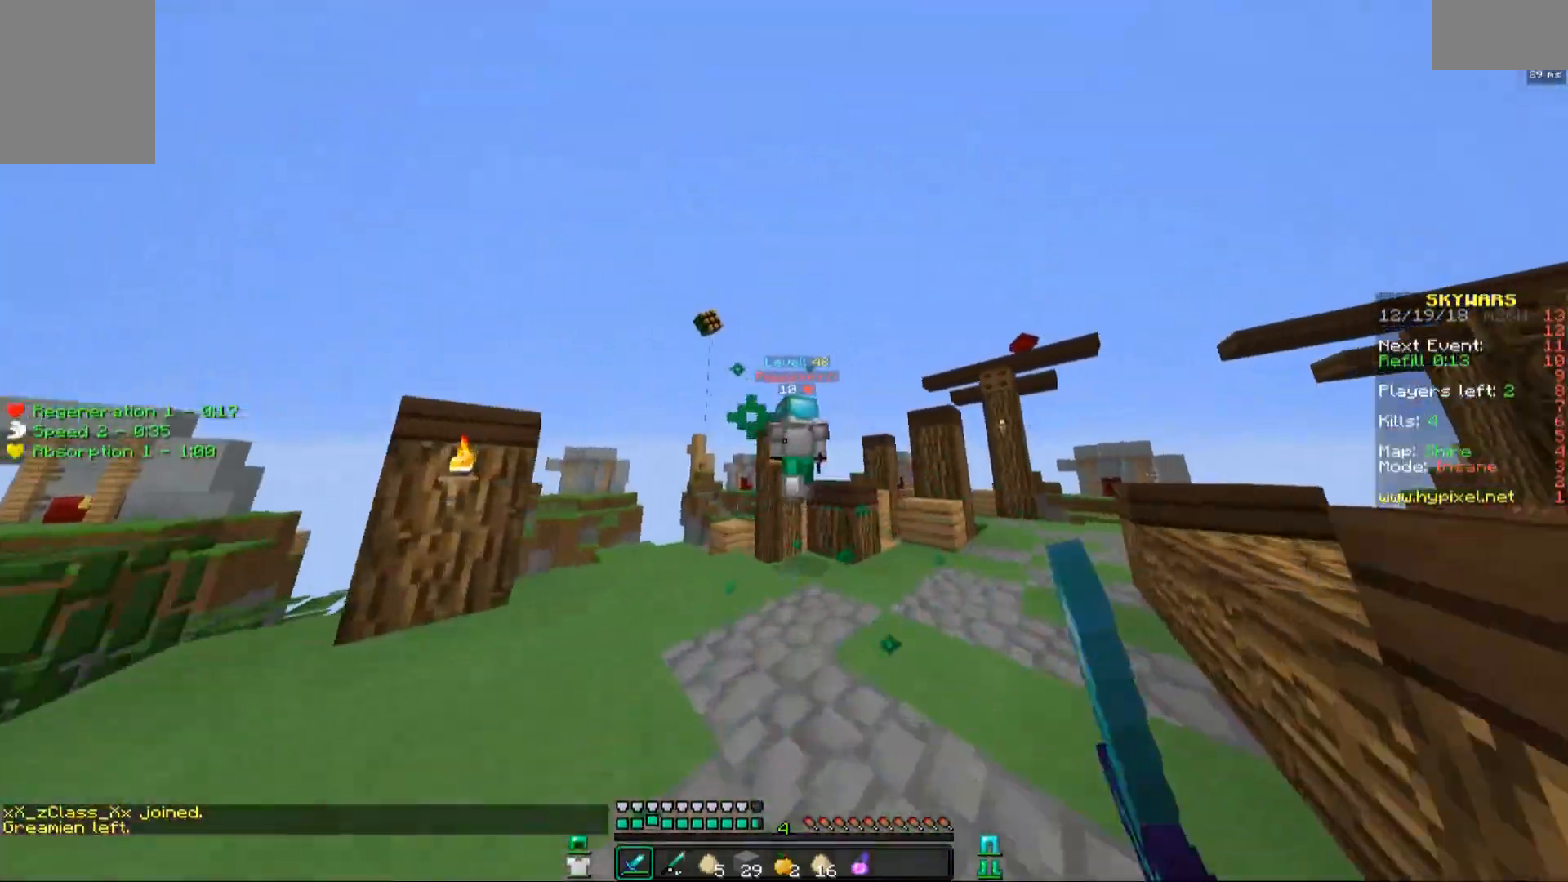
{"keys": ["w"], "mouse": ["left"], "events": [[33, "mouse_left", "down"], [133, "mouse_left", "up"], [233, "mouse_left", "down"], [383, "a", "down"], [383, "mouse_left", "up"], [433, "mouse_left", "down"], [483, "a", "up"]]}
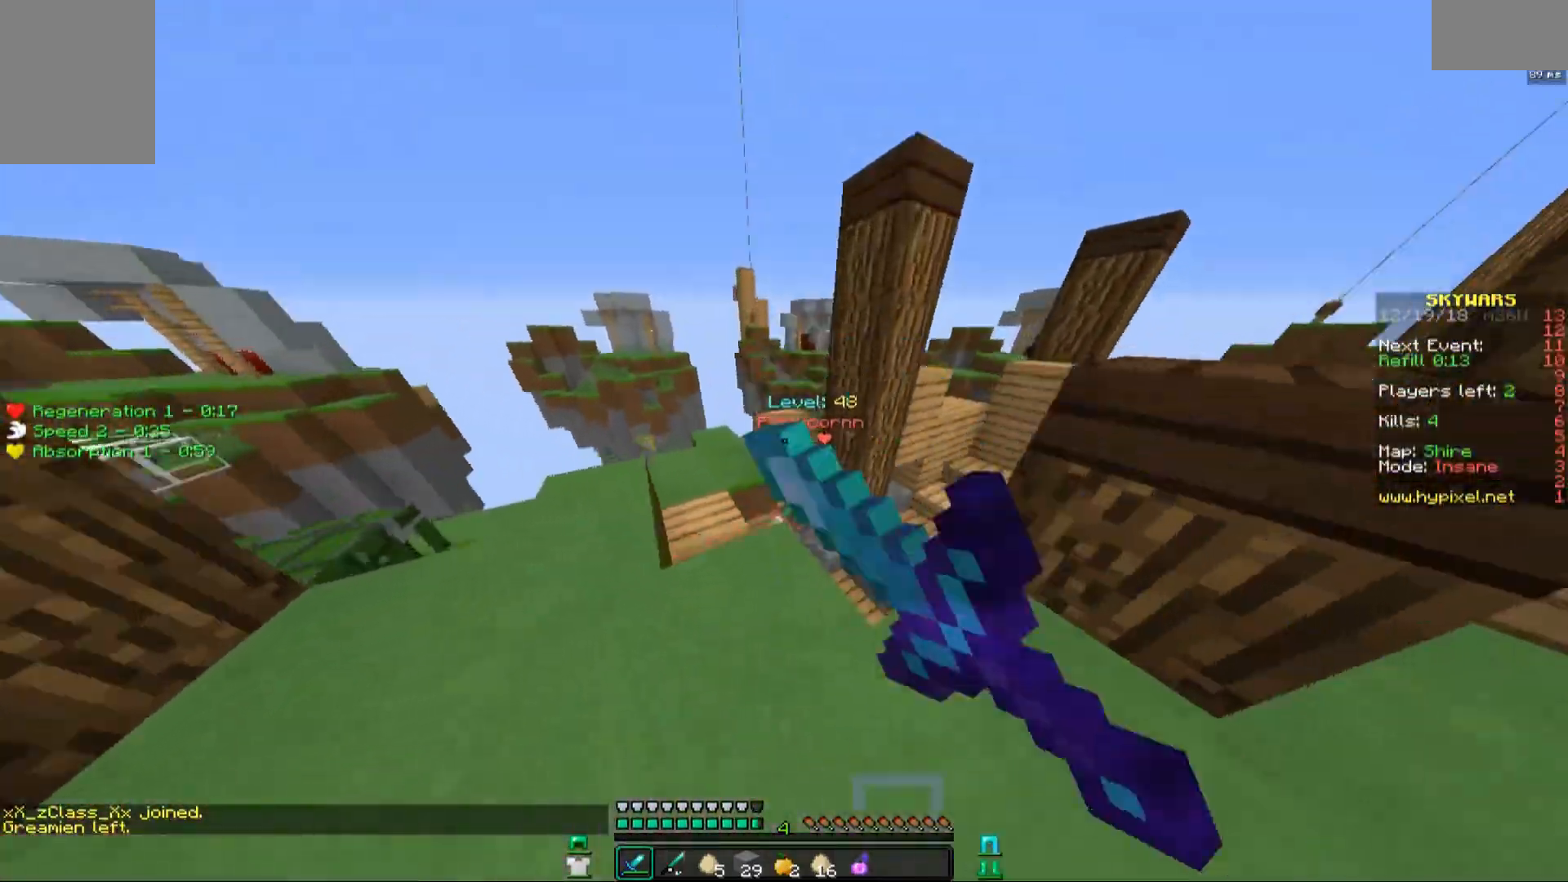
{"keys": ["d"], "mouse": ["left"], "events": [[183, "mouse_left", "up"], [217, "d", "down"], [217, "mouse_left", "down"], [383, "mouse_left", "up"], [383, "w", "up"], [417, "mouse_left", "down"]]}
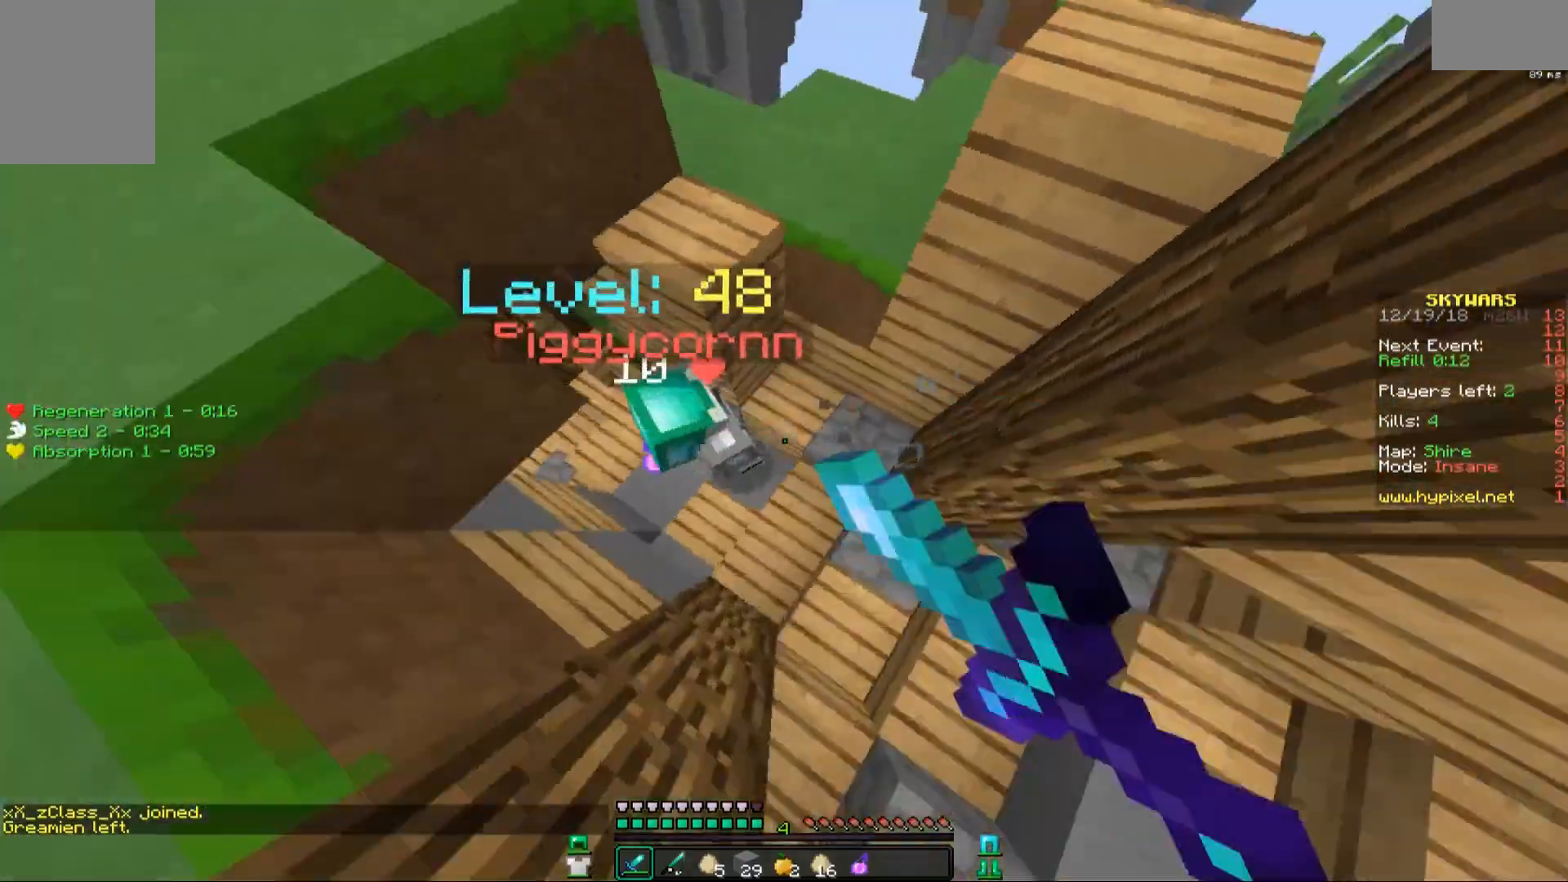
{"keys": ["w"], "mouse": [], "events": [[17, "a", "down"], [17, "d", "up"], [17, "mouse_left", "up"], [83, "mouse_left", "down"], [133, "w", "down"], [167, "mouse_left", "up"], [267, "a", "up"], [267, "mouse_left", "down"], [317, "mouse_left", "up"], [383, "mouse_left", "down"], [483, "mouse_left", "up"]]}
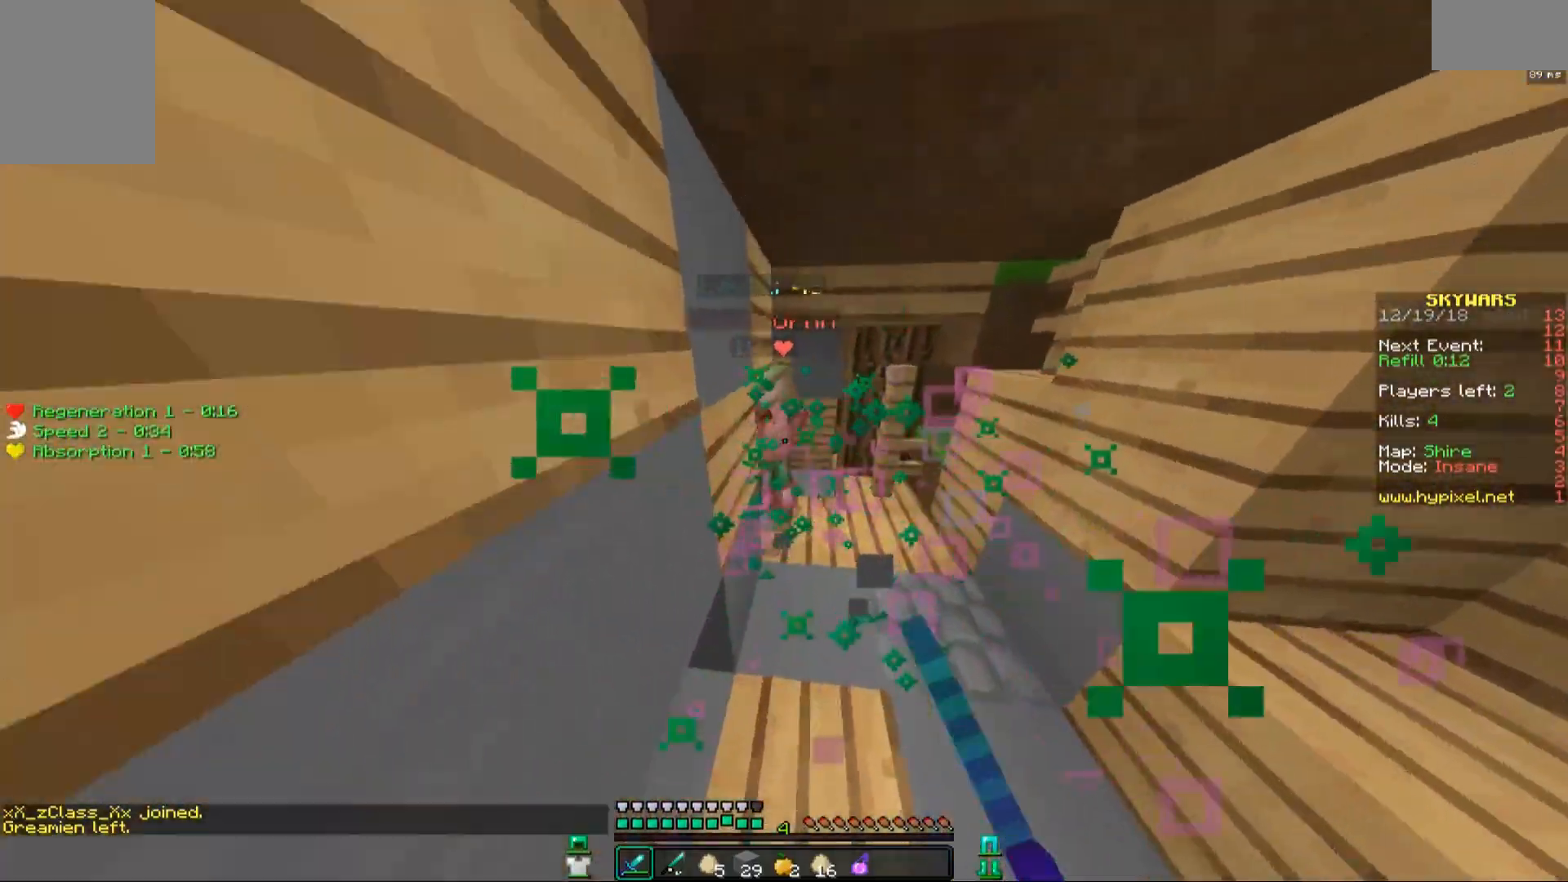
{"keys": ["w"], "mouse": ["left"], "events": [[33, "mouse_left", "down"], [133, "mouse_left", "up"], [183, "mouse_left", "down"], [283, "mouse_left", "up"], [333, "d", "down"], [333, "mouse_left", "down"], [417, "mouse_left", "up"], [467, "d", "up"], [467, "mouse_left", "down"]]}
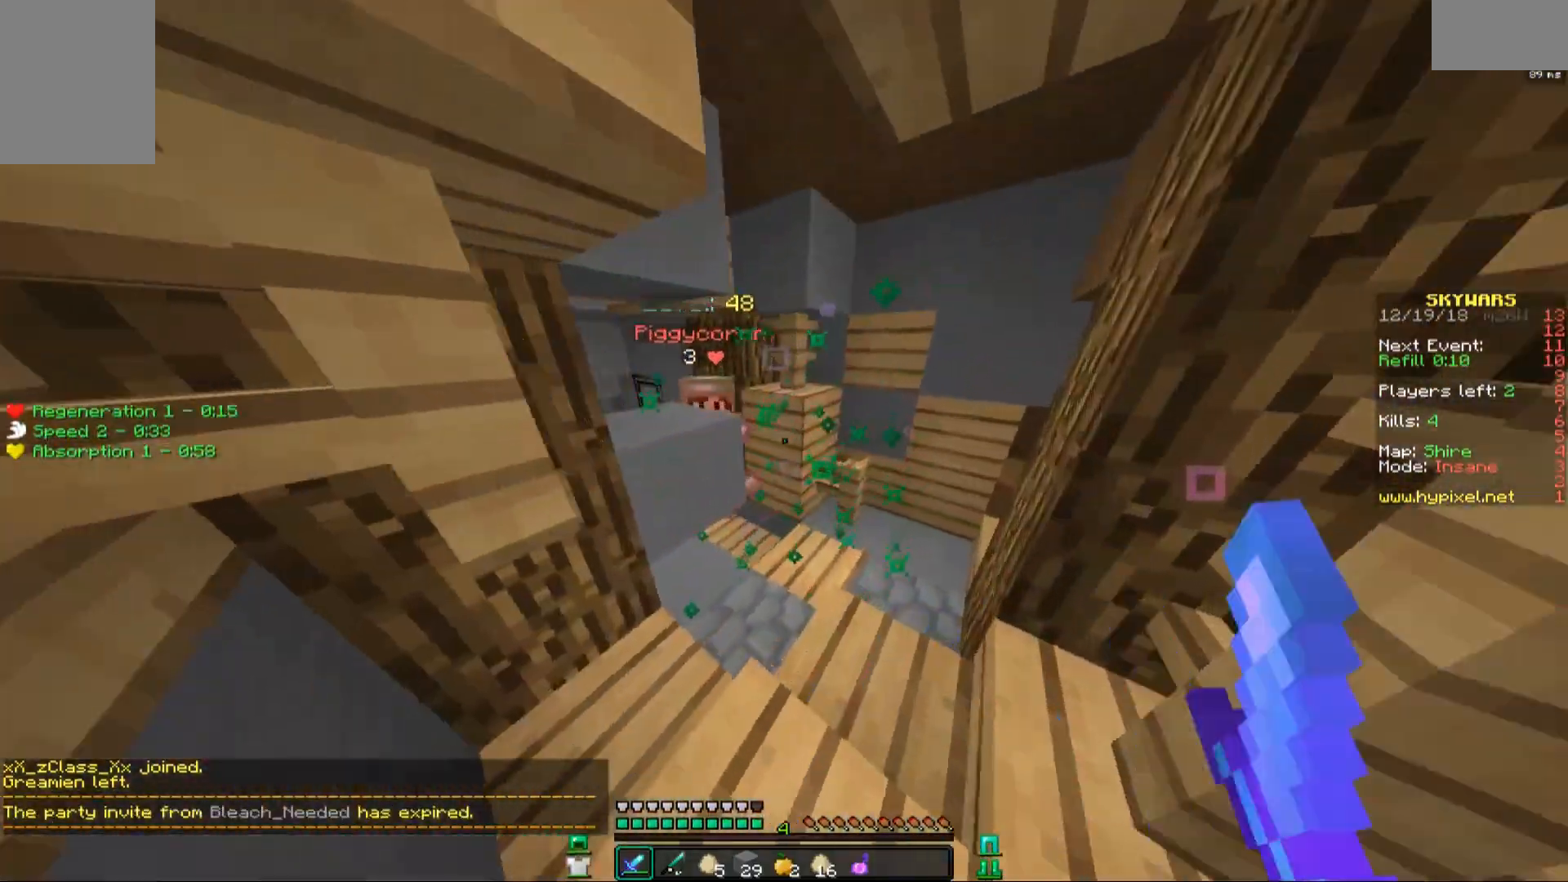
{"keys": ["a", "w"], "mouse": [], "events": [[33, "mouse_left", "up"], [83, "mouse_left", "down"], [183, "mouse_left", "up"], [283, "d", "down"], [317, "d", "up"], [317, "mouse_left", "down"], [367, "mouse_left", "up"], [417, "a", "down"]]}
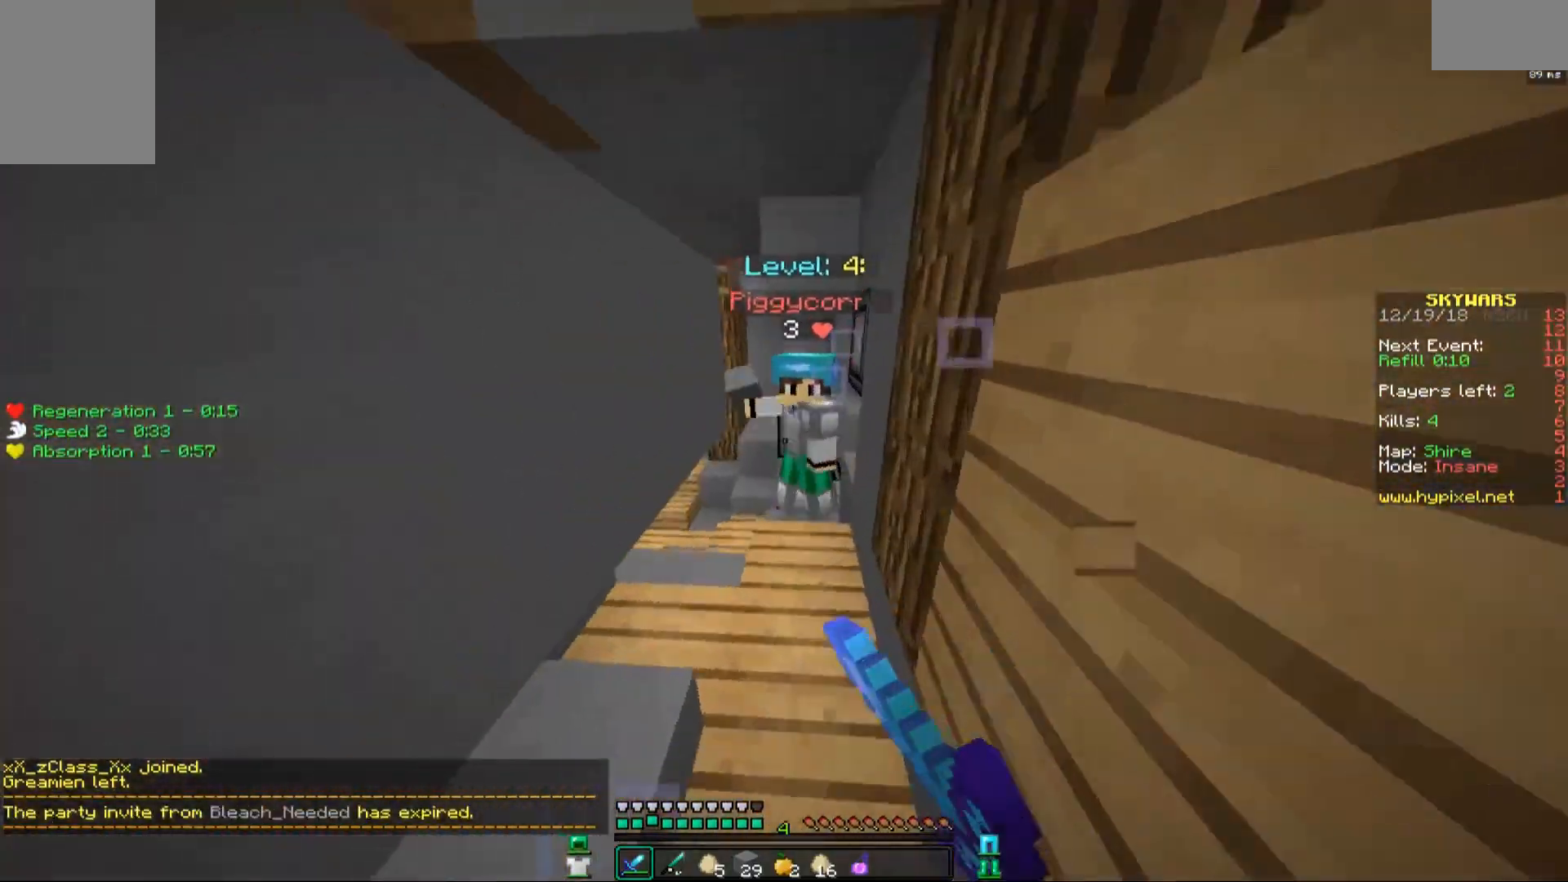
{"keys": ["d", "w"], "mouse": ["left"], "events": [[17, "mouse_left", "down"], [67, "a", "up"], [117, "mouse_left", "up"], [167, "mouse_left", "down"], [233, "mouse_left", "up"], [317, "mouse_left", "down"], [367, "mouse_left", "up"], [433, "d", "down"], [483, "mouse_left", "down"]]}
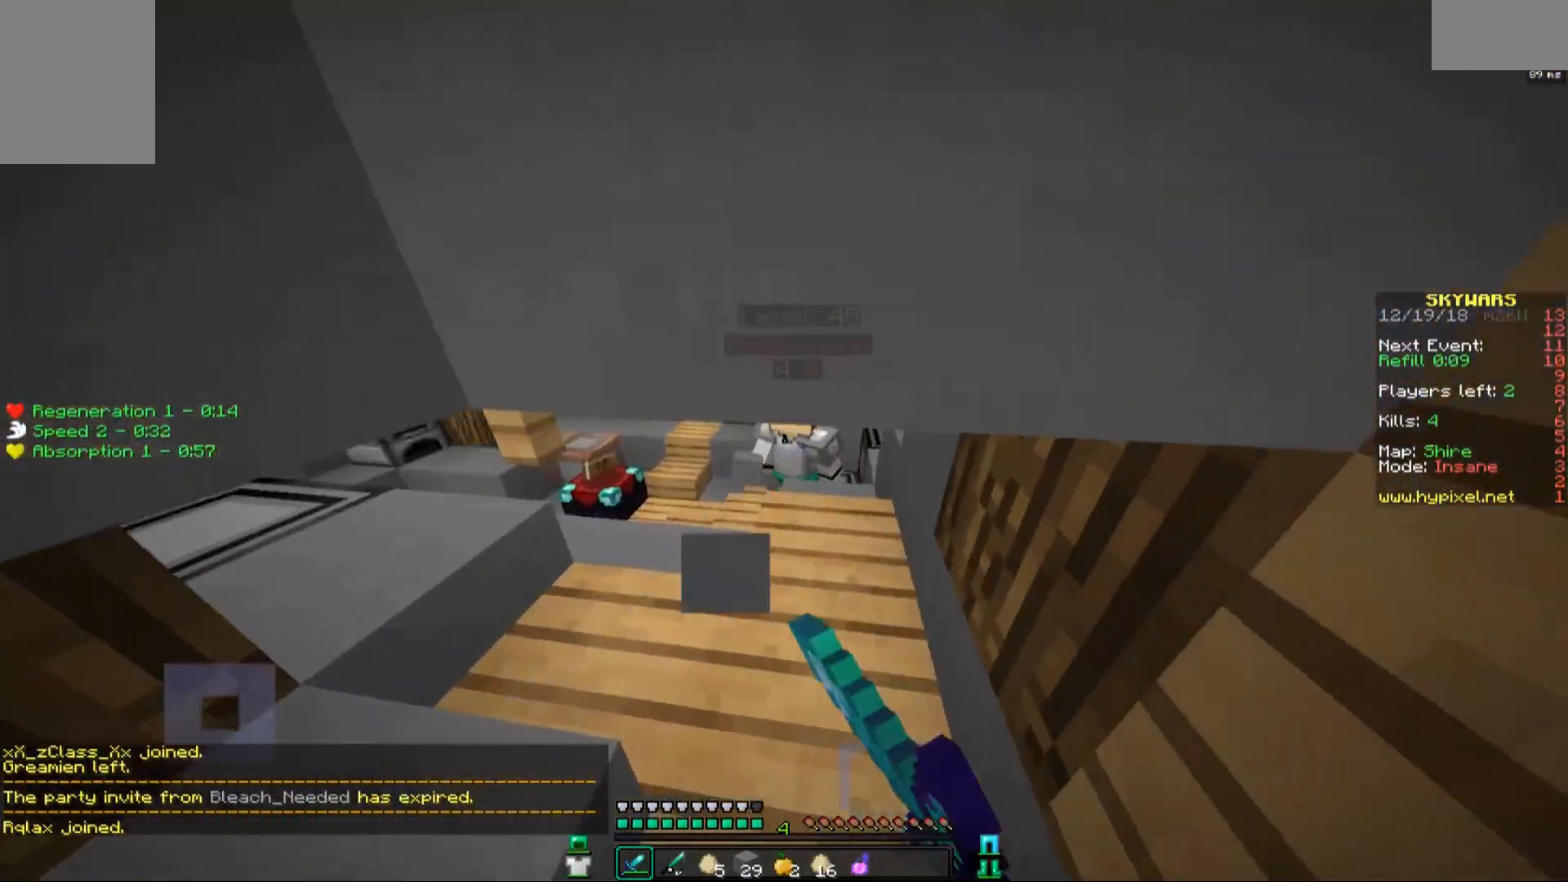
{"keys": ["w"], "mouse": ["left"], "events": [[33, "d", "up"], [117, "mouse_left", "up"], [433, "mouse_left", "down"]]}